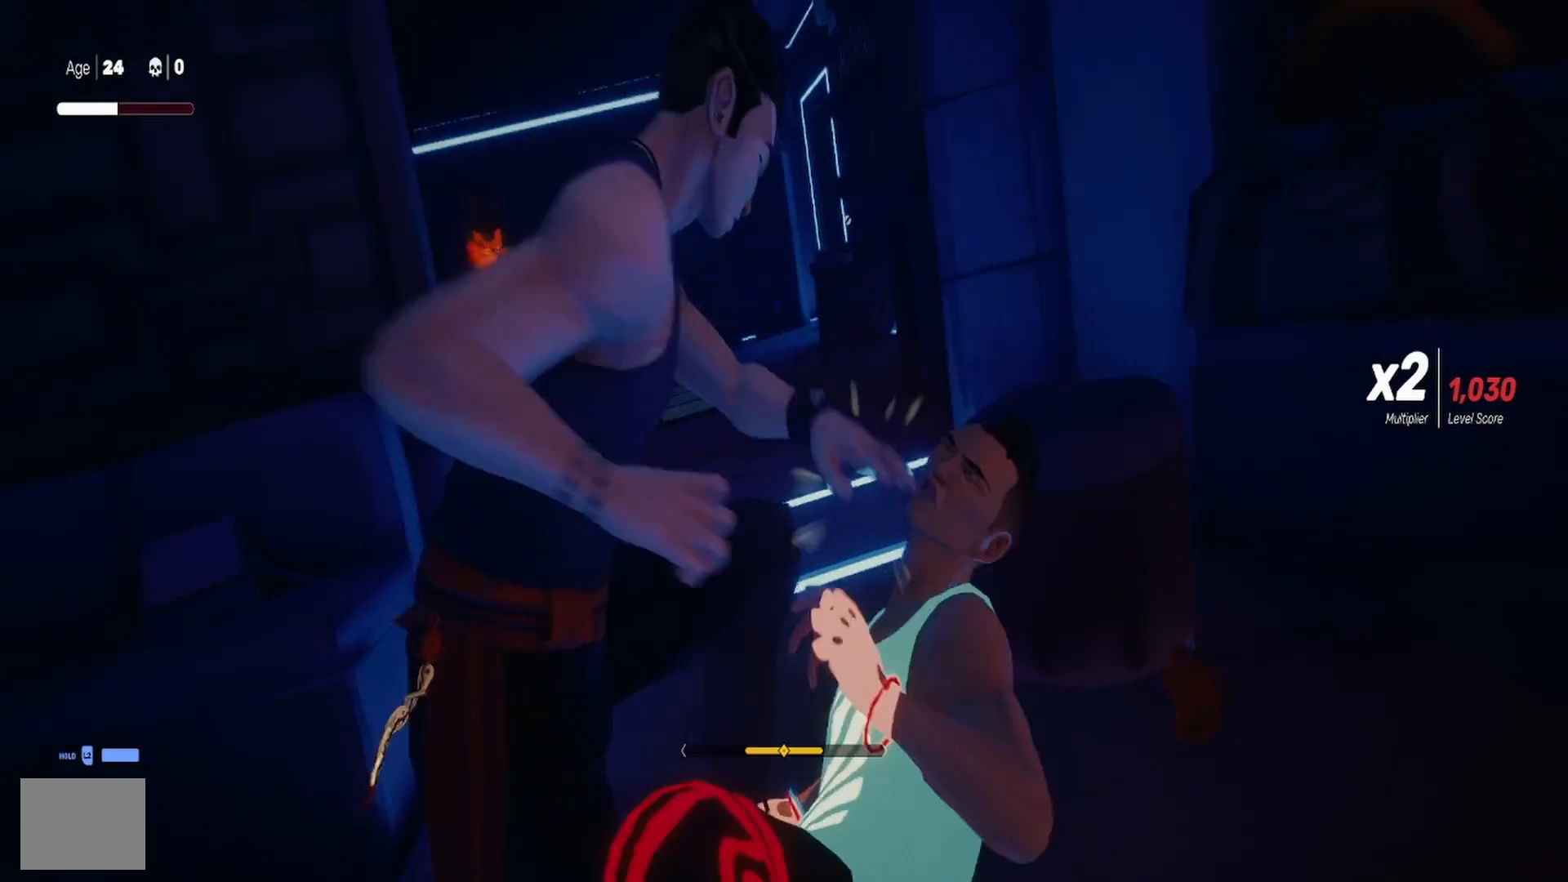
Gameplay with a controller (PlayStation layout); each line is a JSON object with the inputs held at the frame after it. "events" lists button and stick changes between this image and that frame as [ms after this image, input, new state], when the widget could be followed in between. Not read: R1.
{"buttons": [], "left_stick": "center", "right_stick": "center", "events": []}
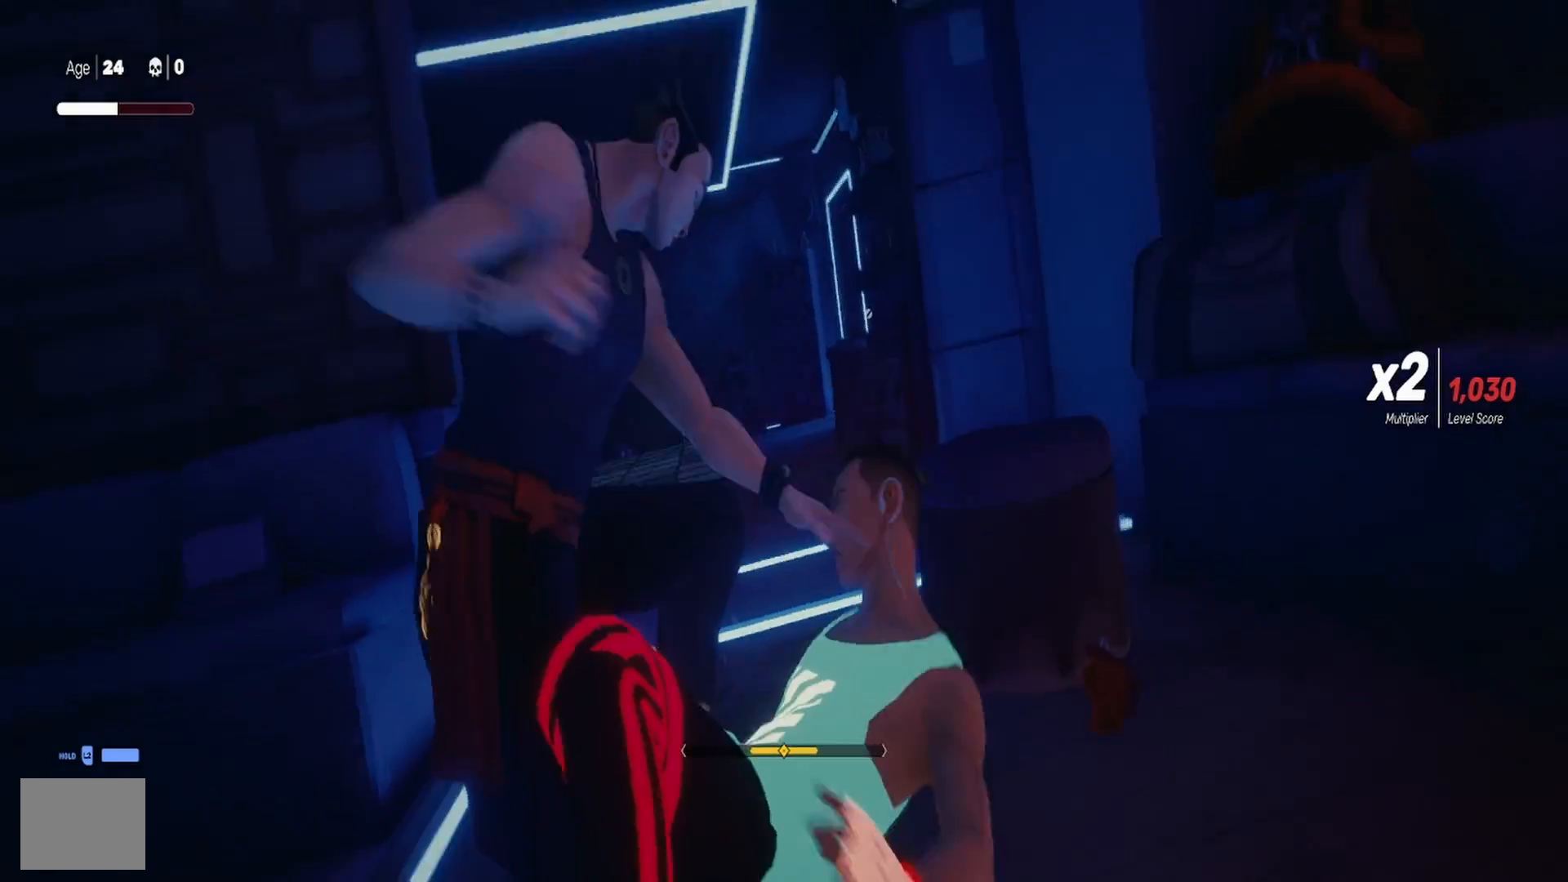
{"buttons": [], "left_stick": "left", "right_stick": "left", "events": [[367, "right_stick", "left"], [400, "left_stick", "left"]]}
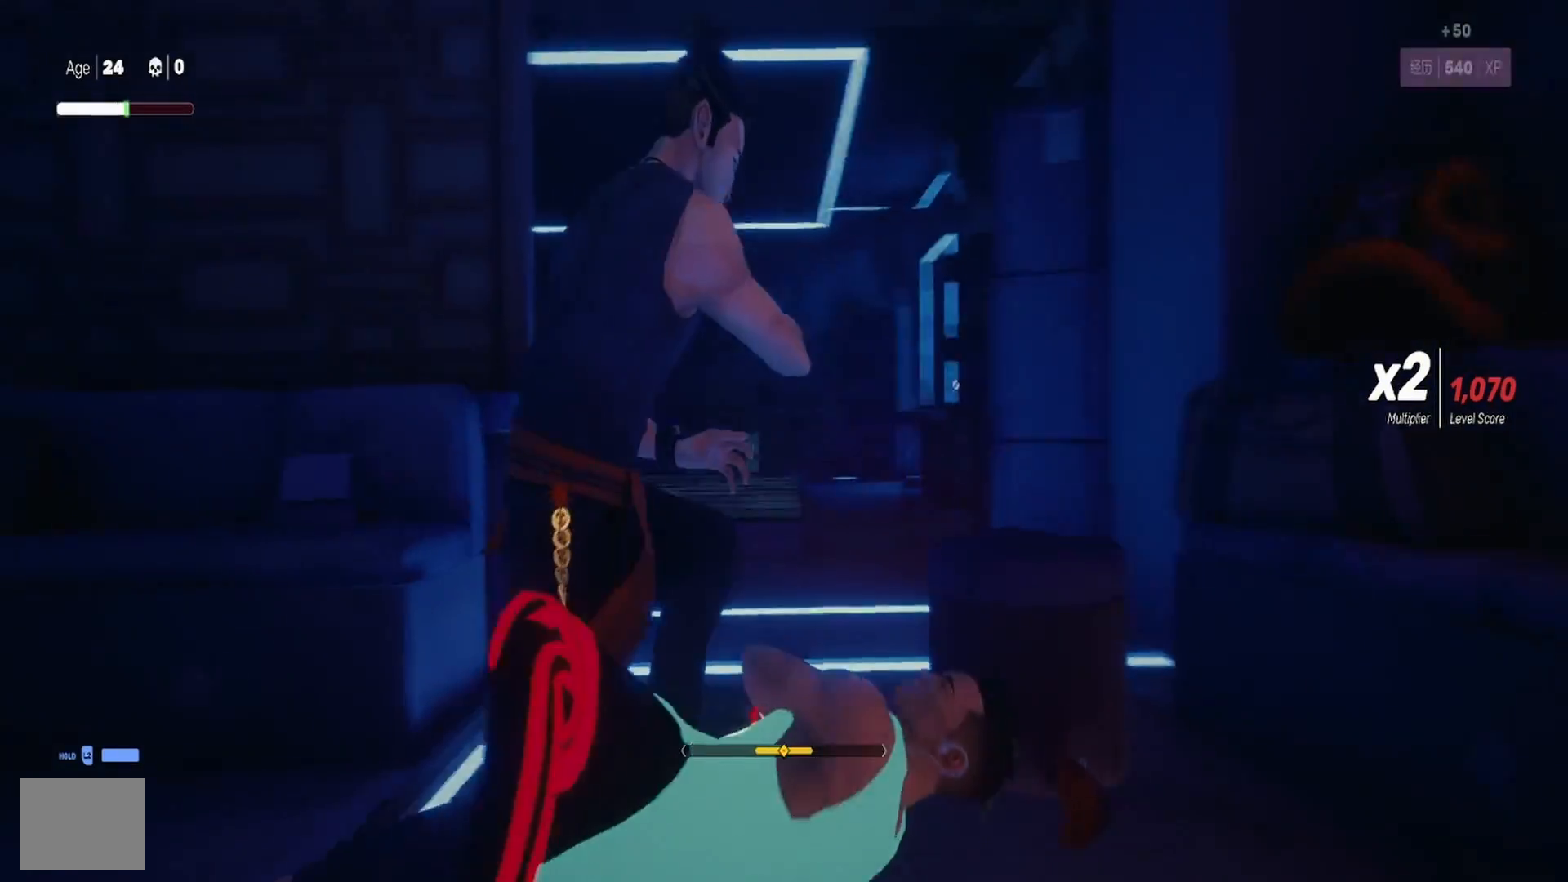
{"buttons": [], "left_stick": "up-left", "right_stick": "center", "events": [[183, "right_stick", "center"], [467, "left_stick", "up-left"]]}
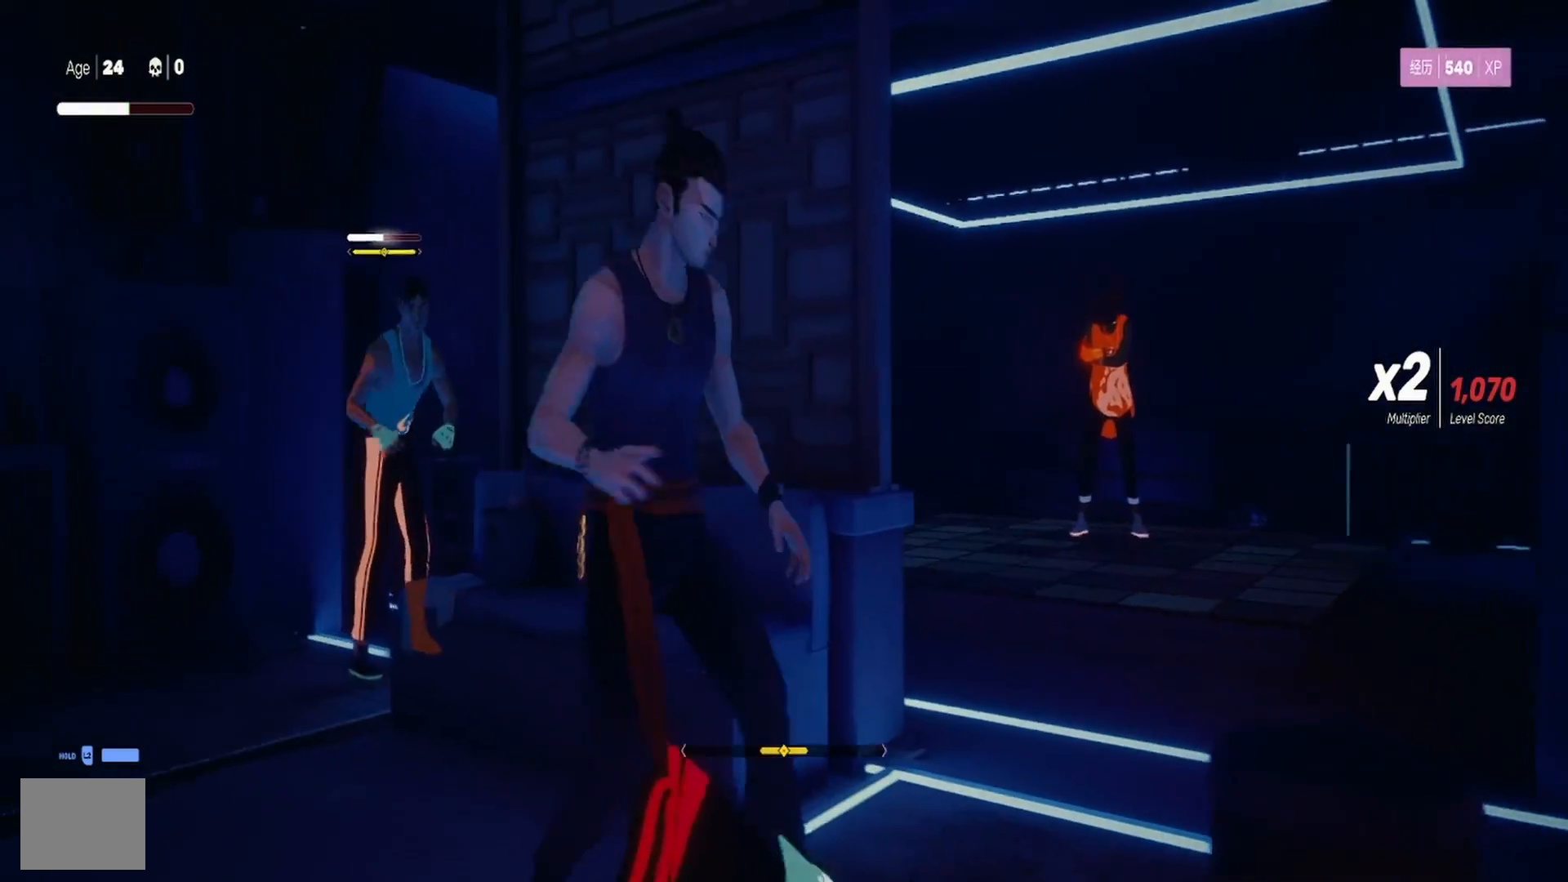
{"buttons": ["TRIANGLE"], "left_stick": "up", "right_stick": "center", "events": [[83, "left_stick", "center"], [167, "left_stick", "up-left"], [267, "left_stick", "center"], [333, "left_stick", "up"], [433, "TRIANGLE", "down"]]}
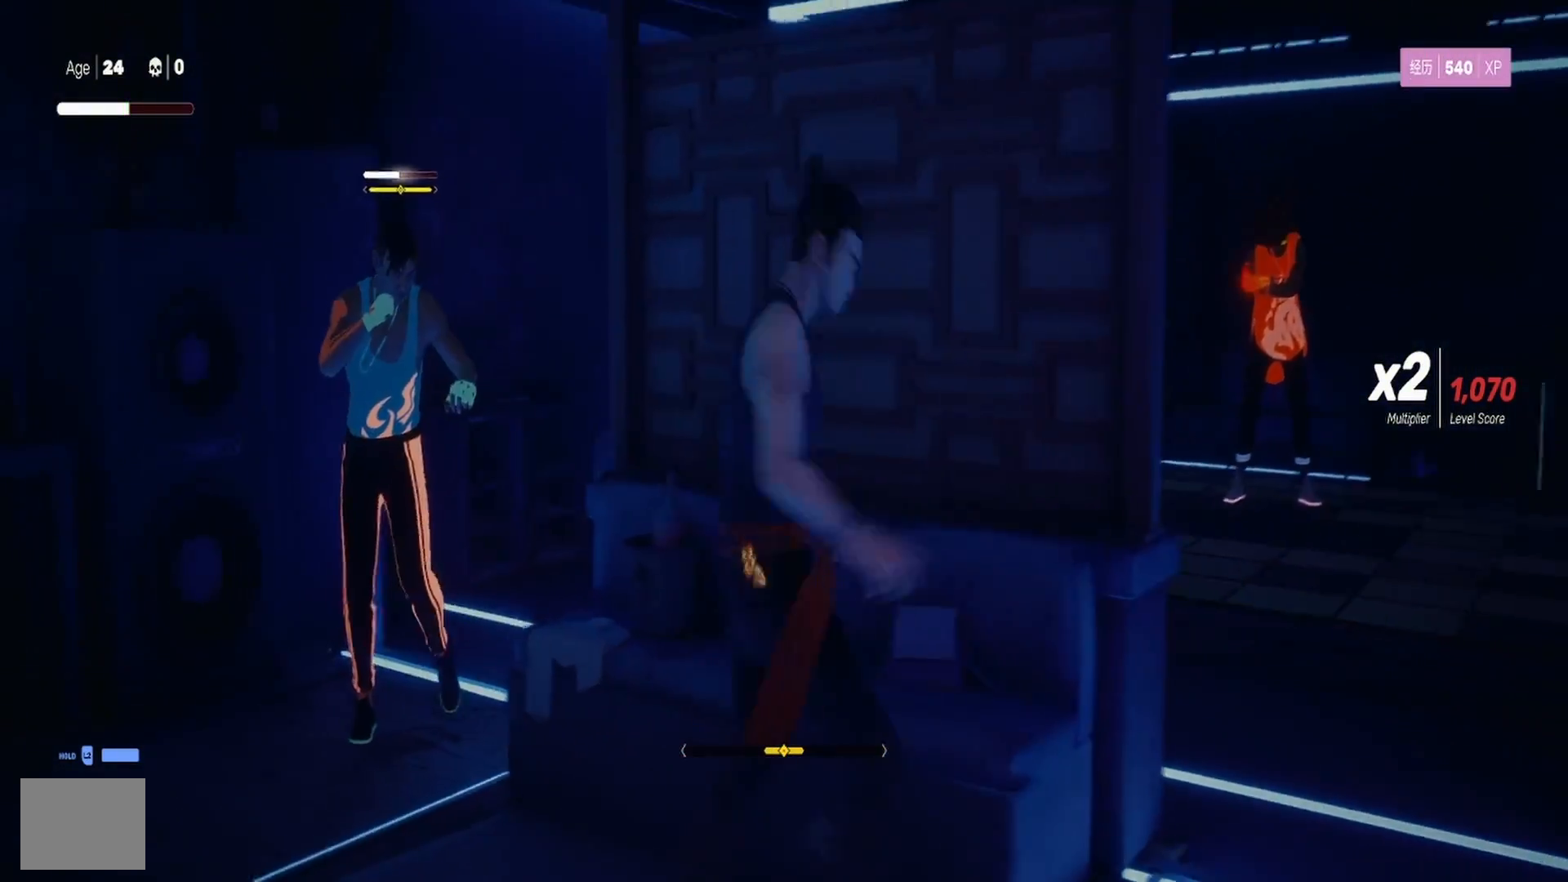
{"buttons": [], "left_stick": "center", "right_stick": "center", "events": [[50, "TRIANGLE", "up"], [50, "left_stick", "up-left"], [100, "TRIANGLE", "down"], [217, "TRIANGLE", "up"], [250, "left_stick", "center"]]}
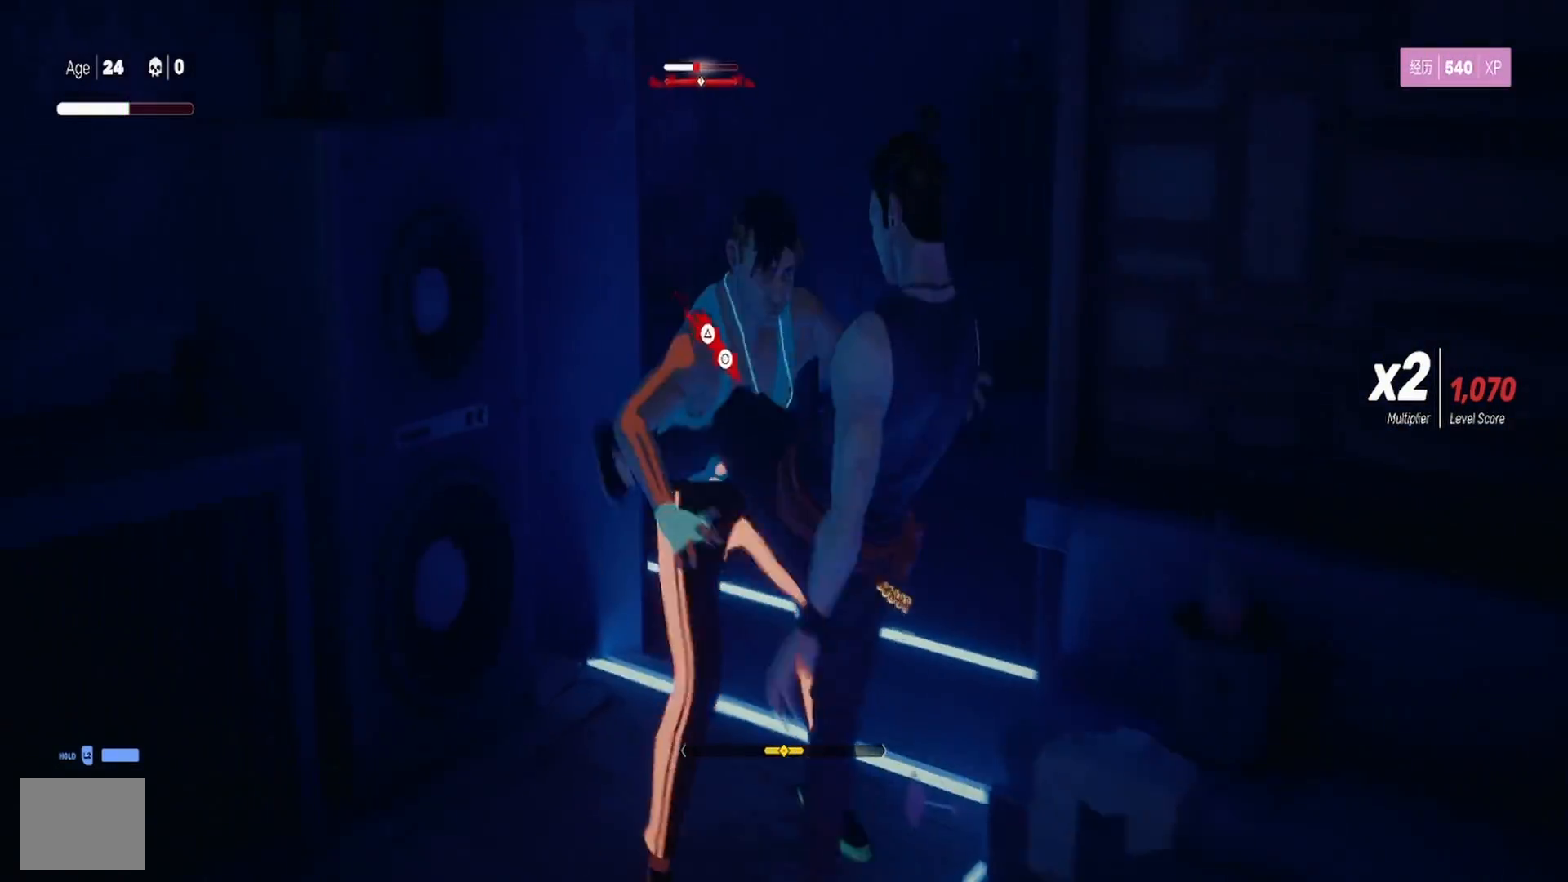
{"buttons": [], "left_stick": "center", "right_stick": "center", "events": [[250, "CIRCLE", "down"], [250, "TRIANGLE", "down"], [400, "CIRCLE", "up"], [400, "TRIANGLE", "up"]]}
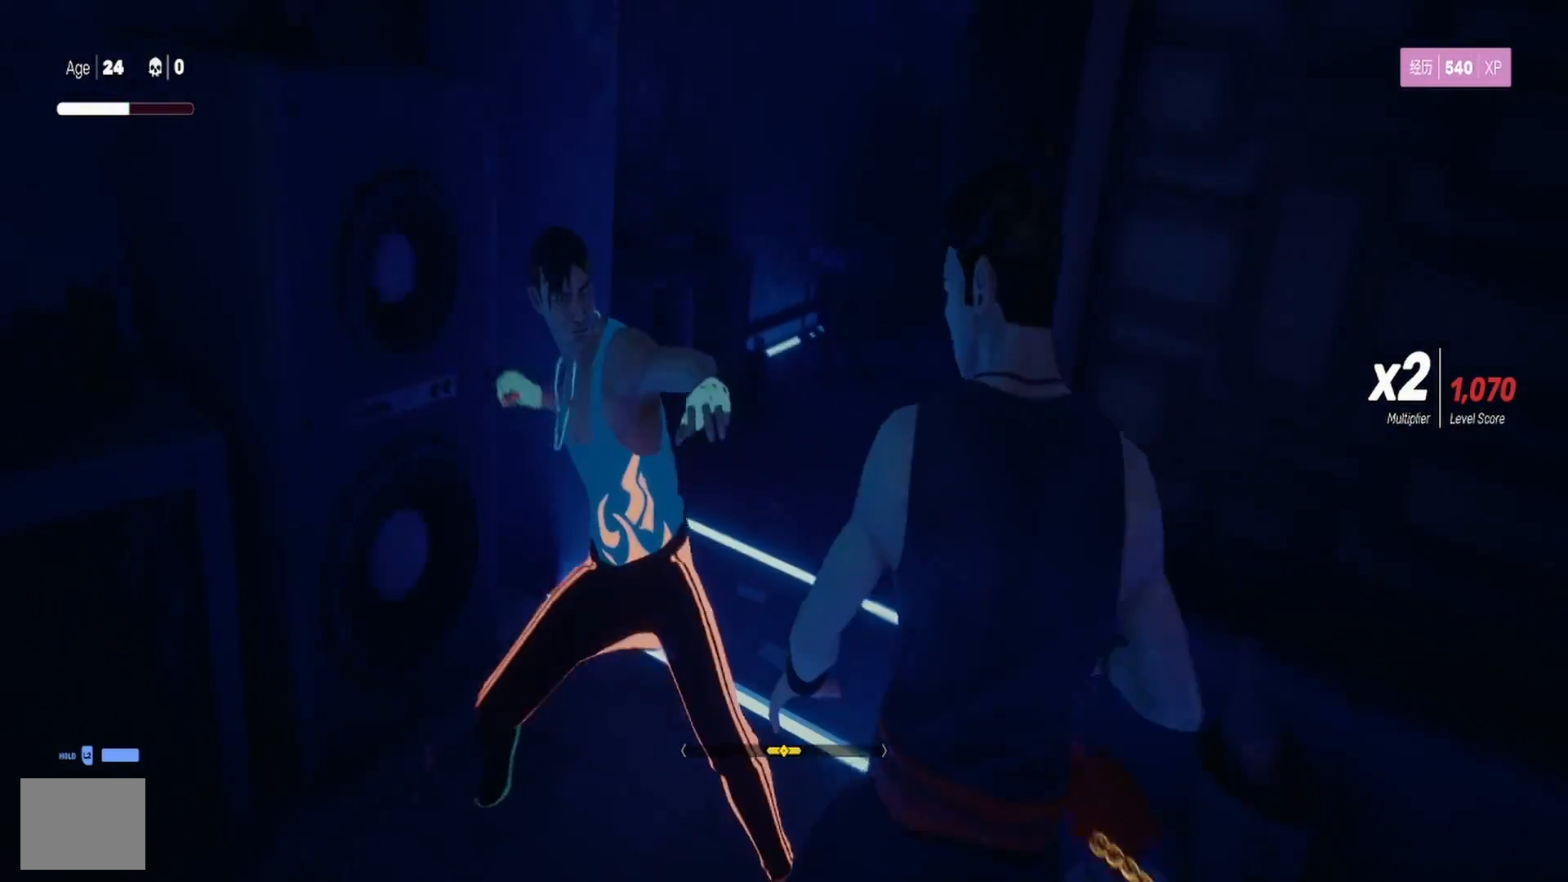
{"buttons": [], "left_stick": "center", "right_stick": "center", "events": []}
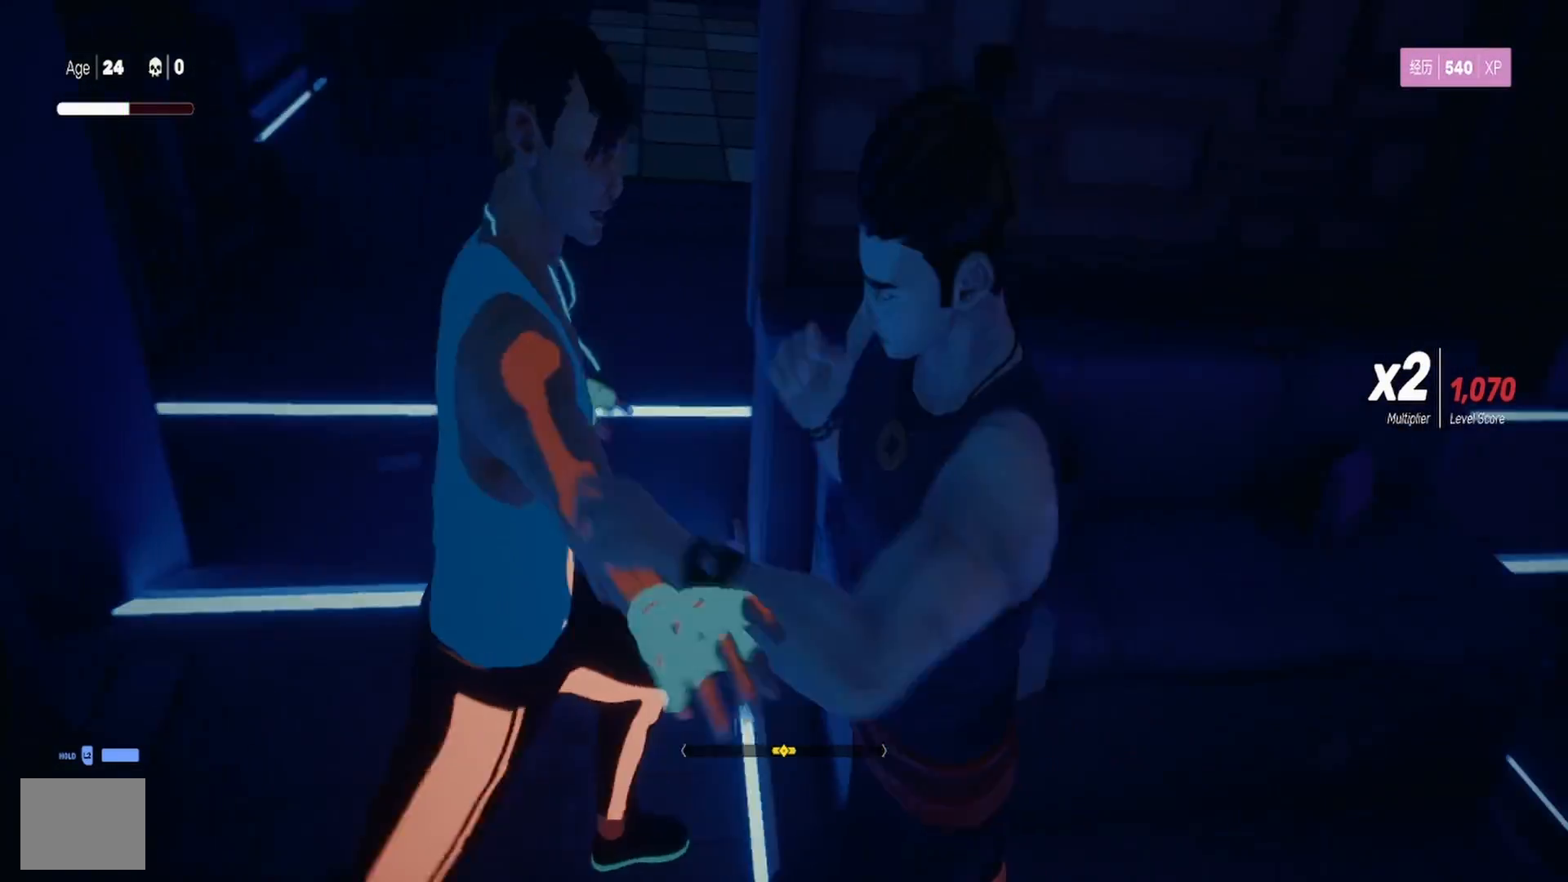
{"buttons": [], "left_stick": "center", "right_stick": "center", "events": []}
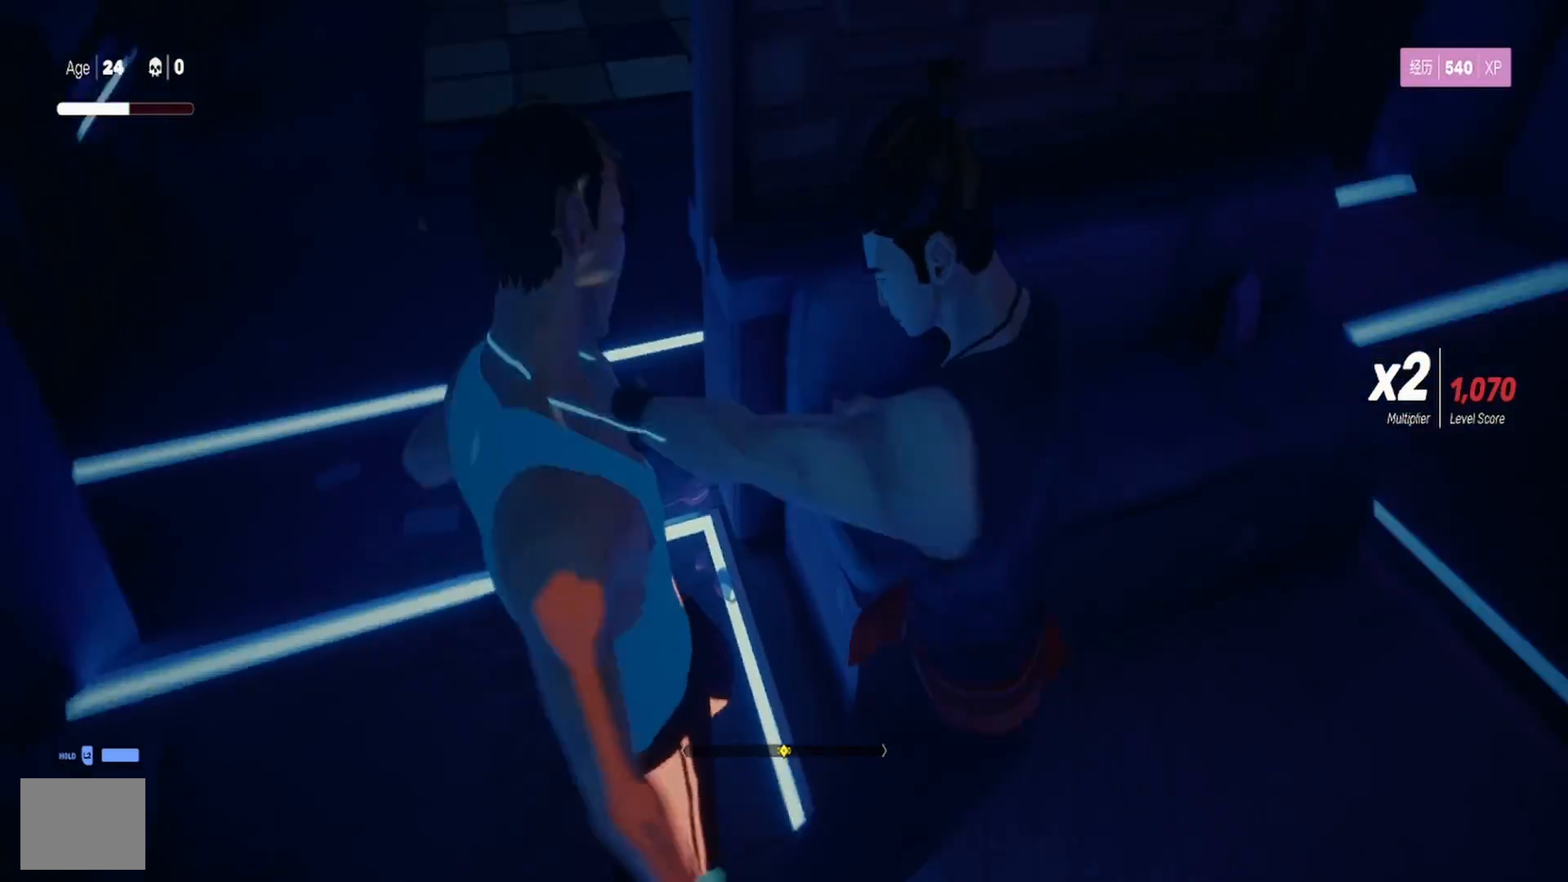
{"buttons": [], "left_stick": "center", "right_stick": "center", "events": []}
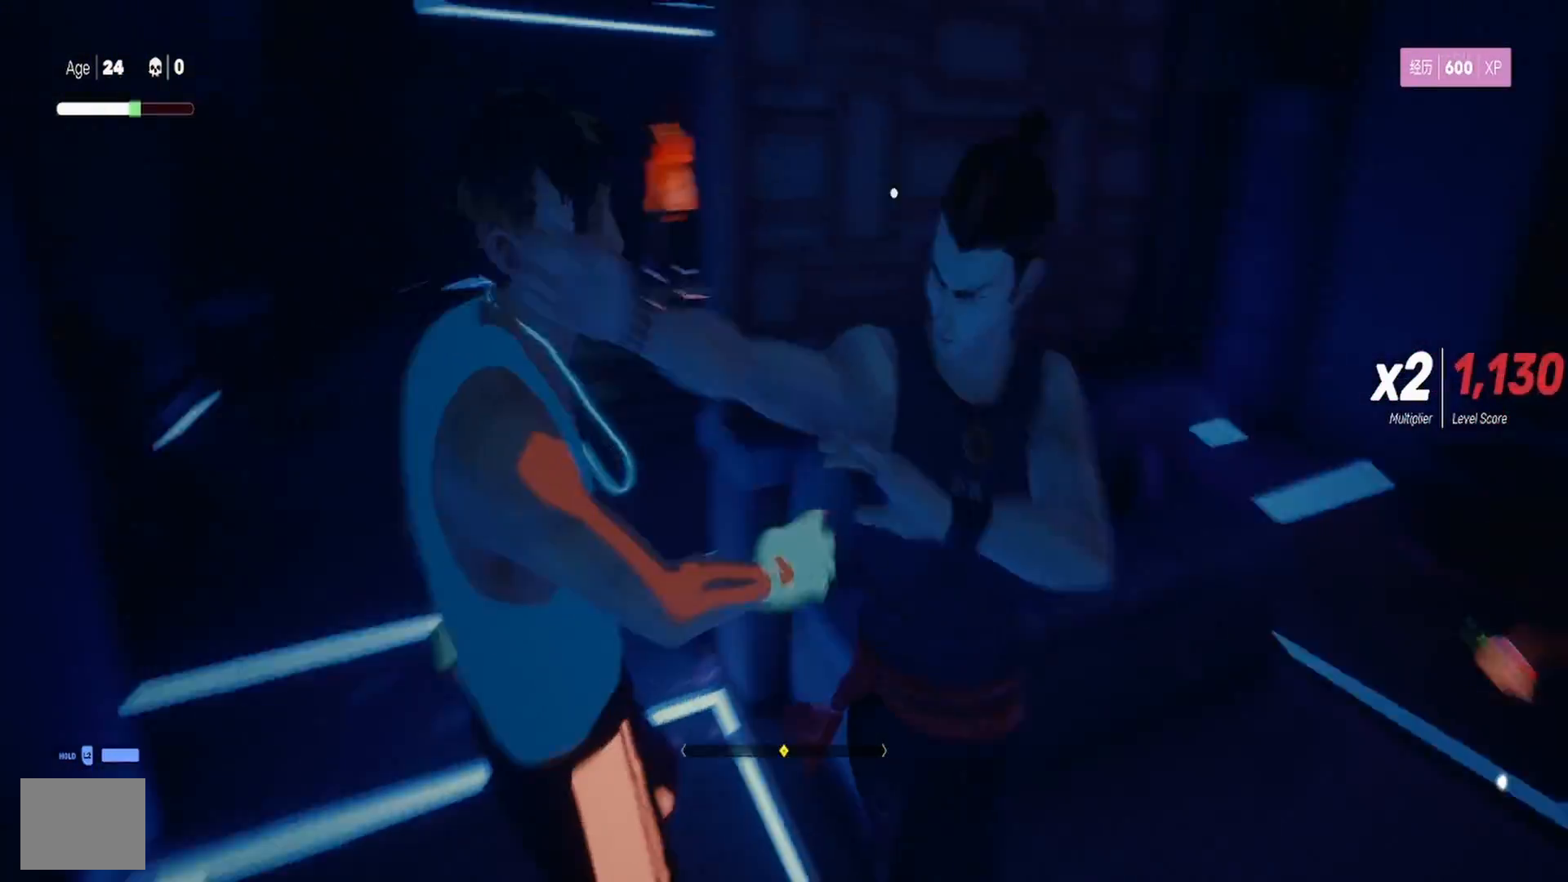
{"buttons": [], "left_stick": "center", "right_stick": "center", "events": []}
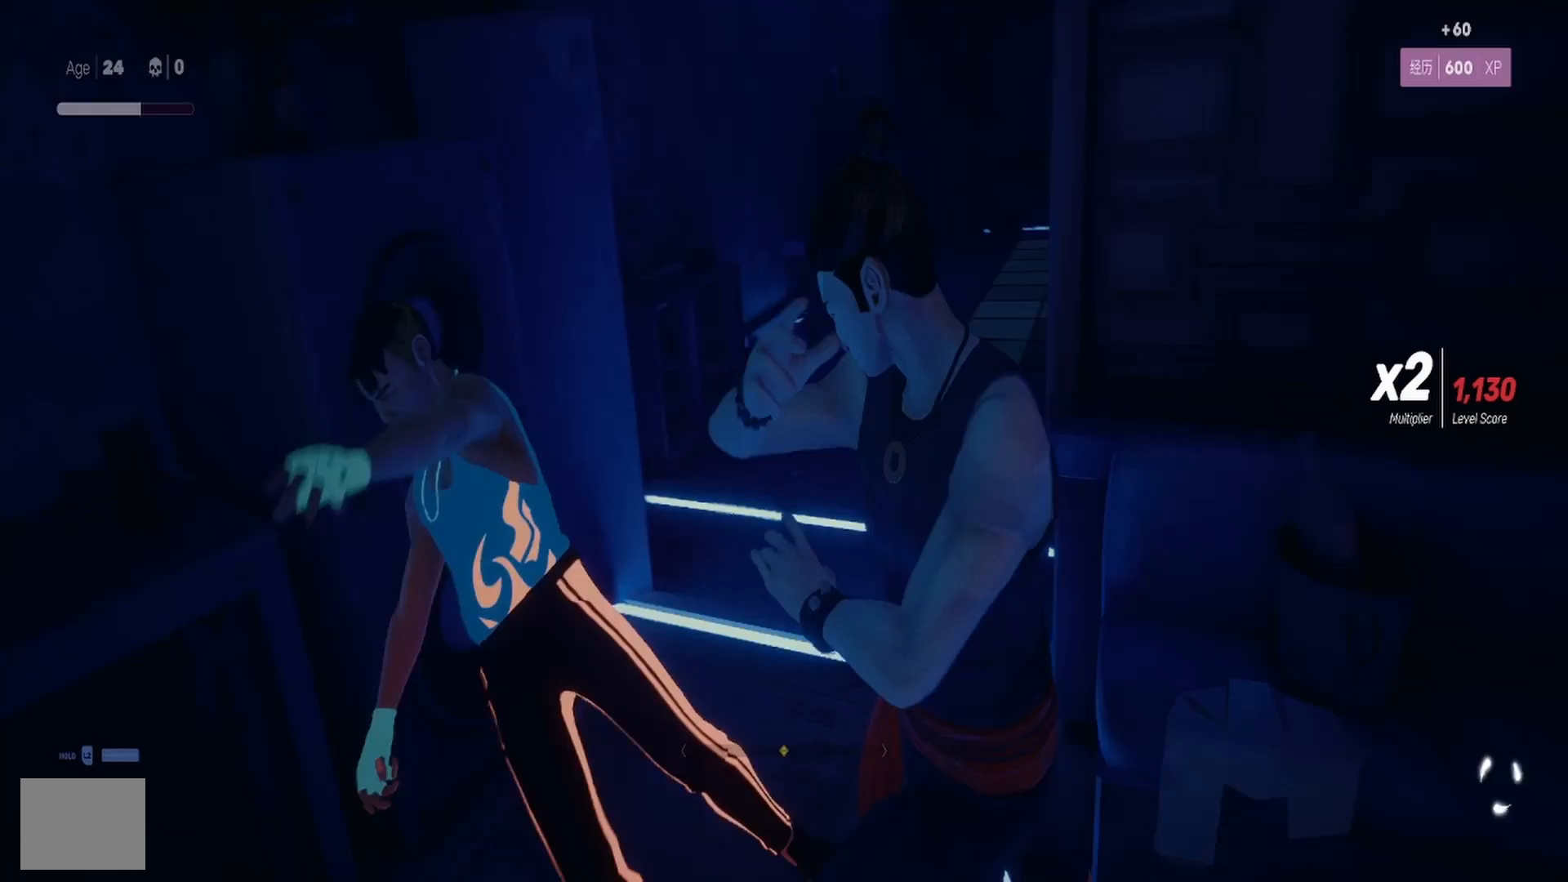
{"buttons": [], "left_stick": "center", "right_stick": "right", "events": [[350, "right_stick", "right"]]}
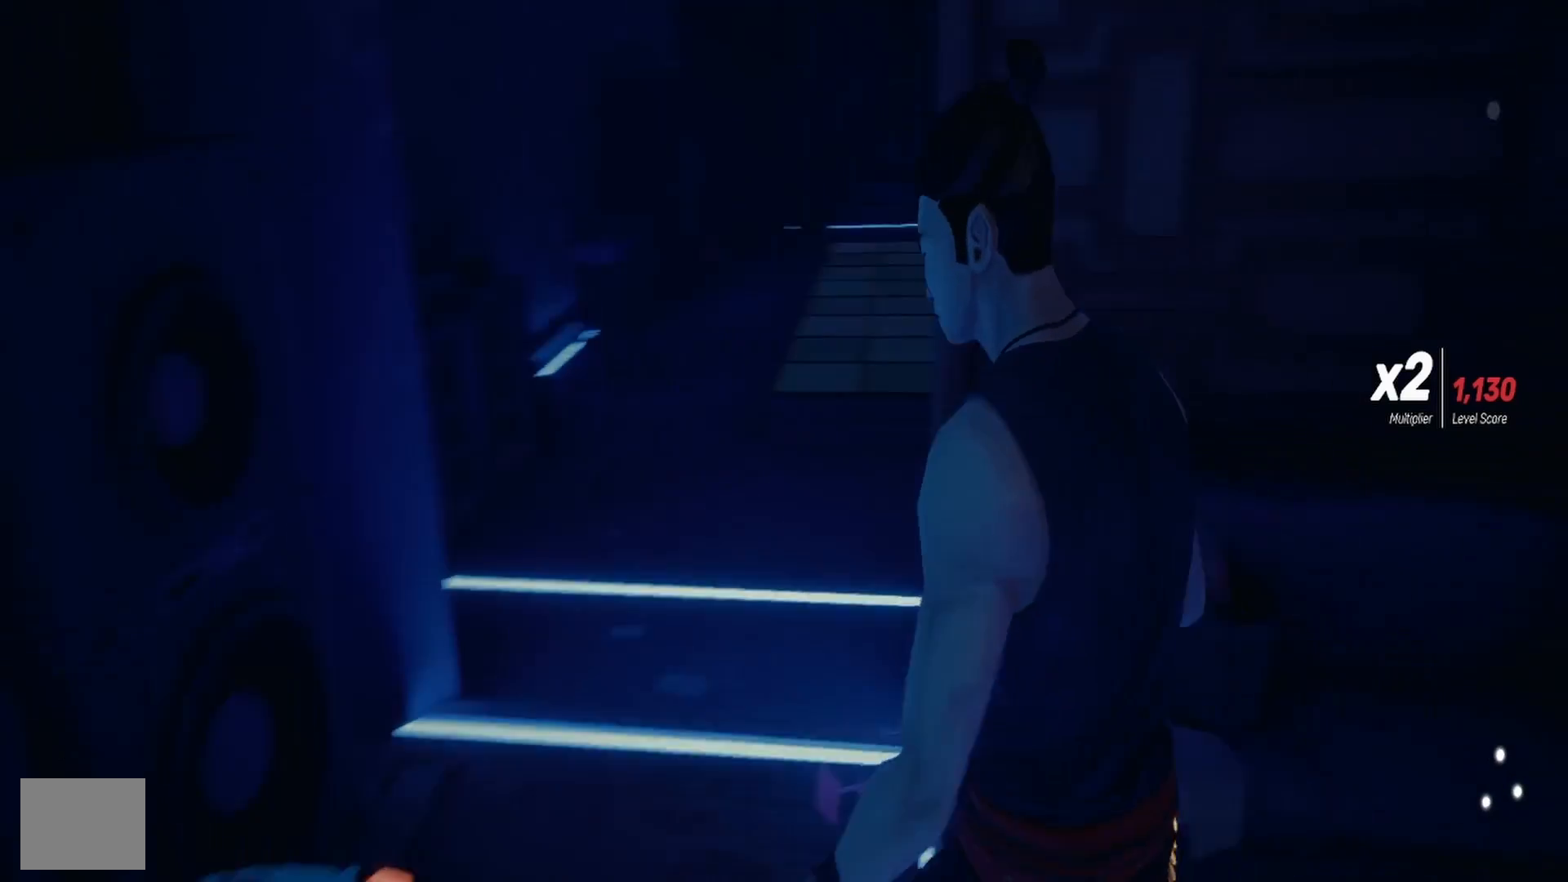
{"buttons": [], "left_stick": "right", "right_stick": "right", "events": [[100, "right_stick", "center"], [367, "left_stick", "right"], [367, "right_stick", "right"]]}
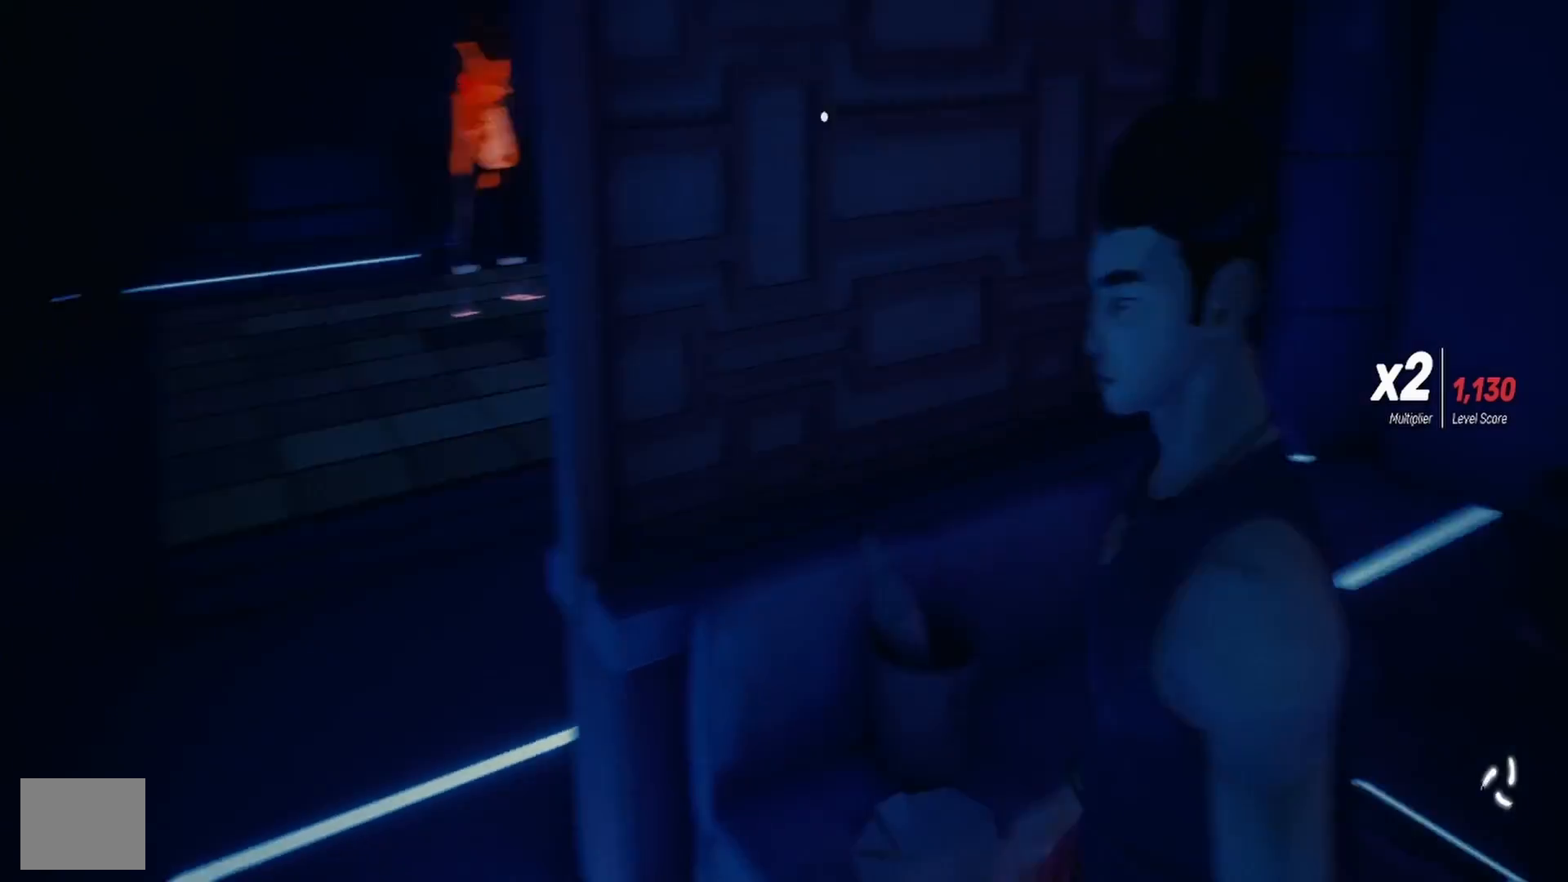
{"buttons": [], "left_stick": "up-right", "right_stick": "center", "events": [[100, "right_stick", "center"], [183, "left_stick", "up-right"]]}
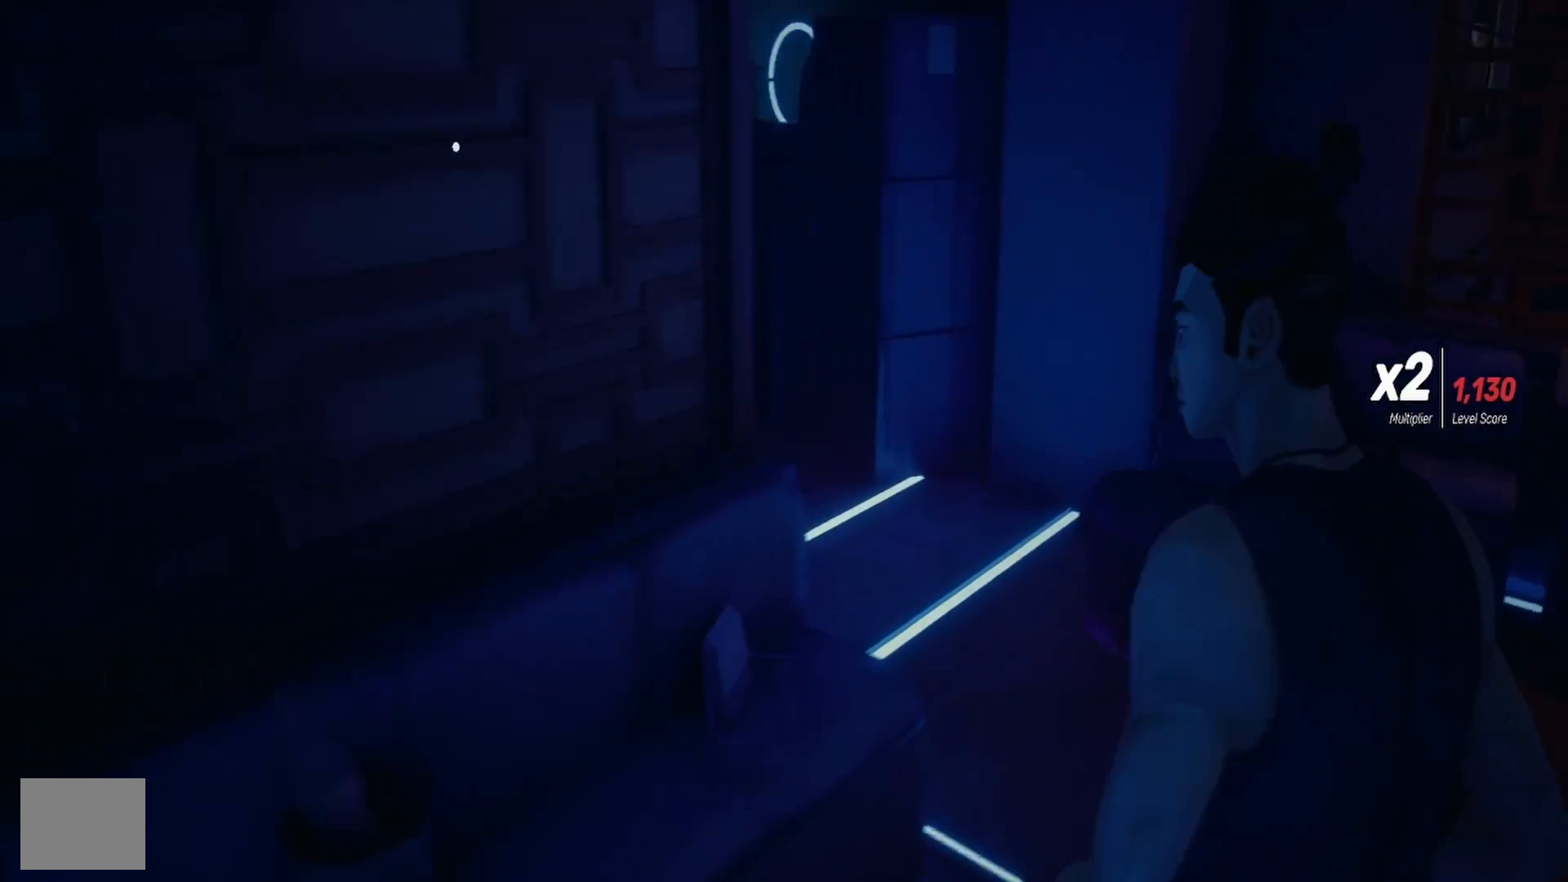
{"buttons": [], "left_stick": "up-right", "right_stick": "center", "events": [[200, "right_stick", "left"], [383, "right_stick", "center"]]}
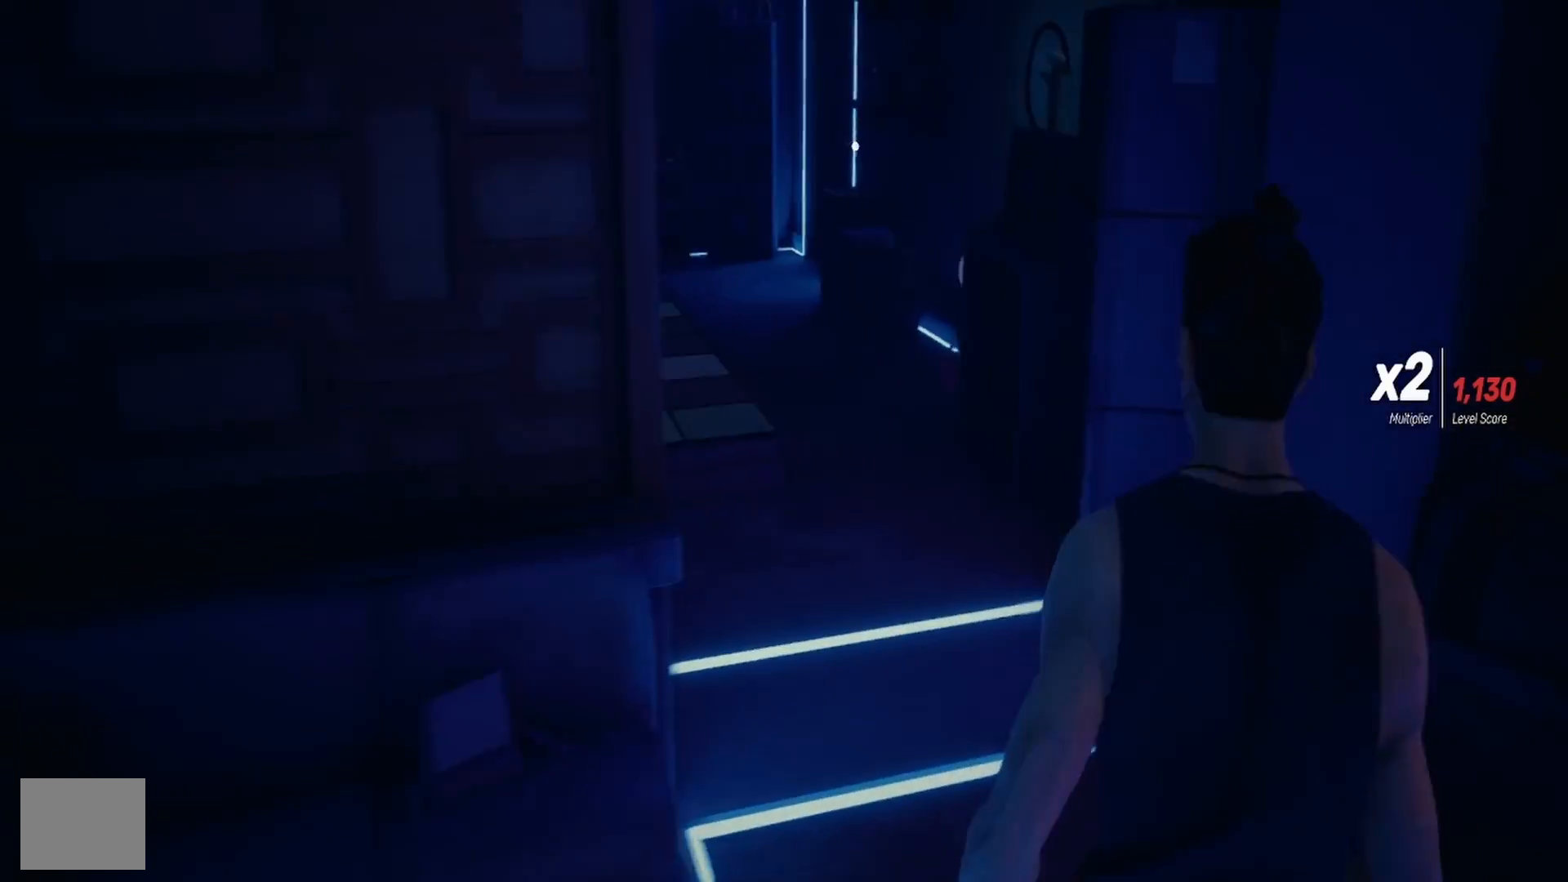
{"buttons": [], "left_stick": "up", "right_stick": "center", "events": [[100, "left_stick", "up"], [283, "right_stick", "left"], [467, "right_stick", "center"]]}
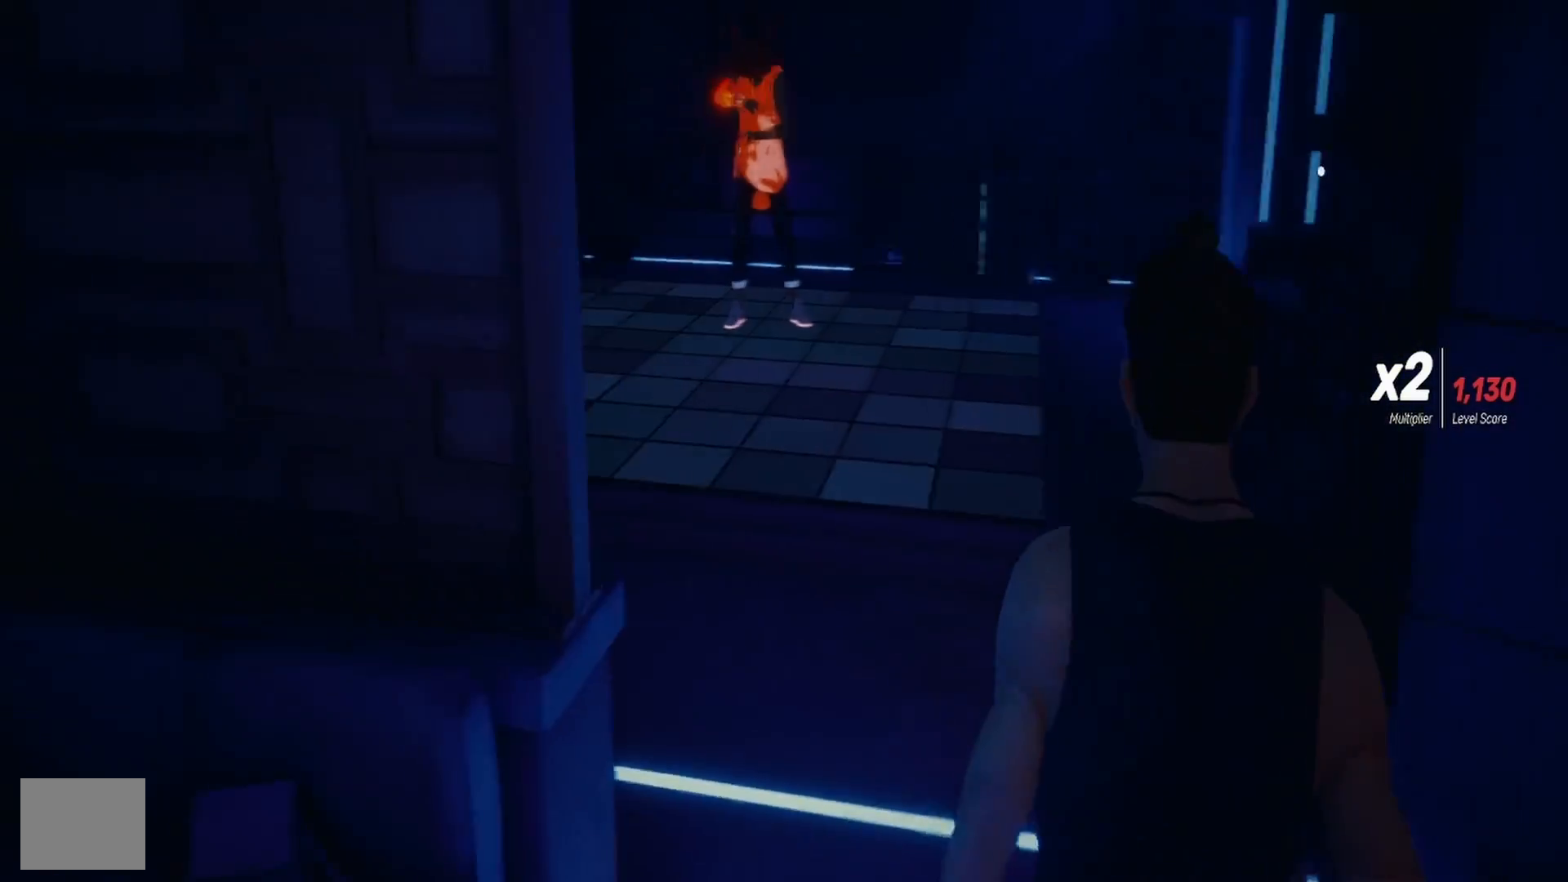
{"buttons": [], "left_stick": "up", "right_stick": "center", "events": [[267, "right_stick", "left"], [383, "right_stick", "center"]]}
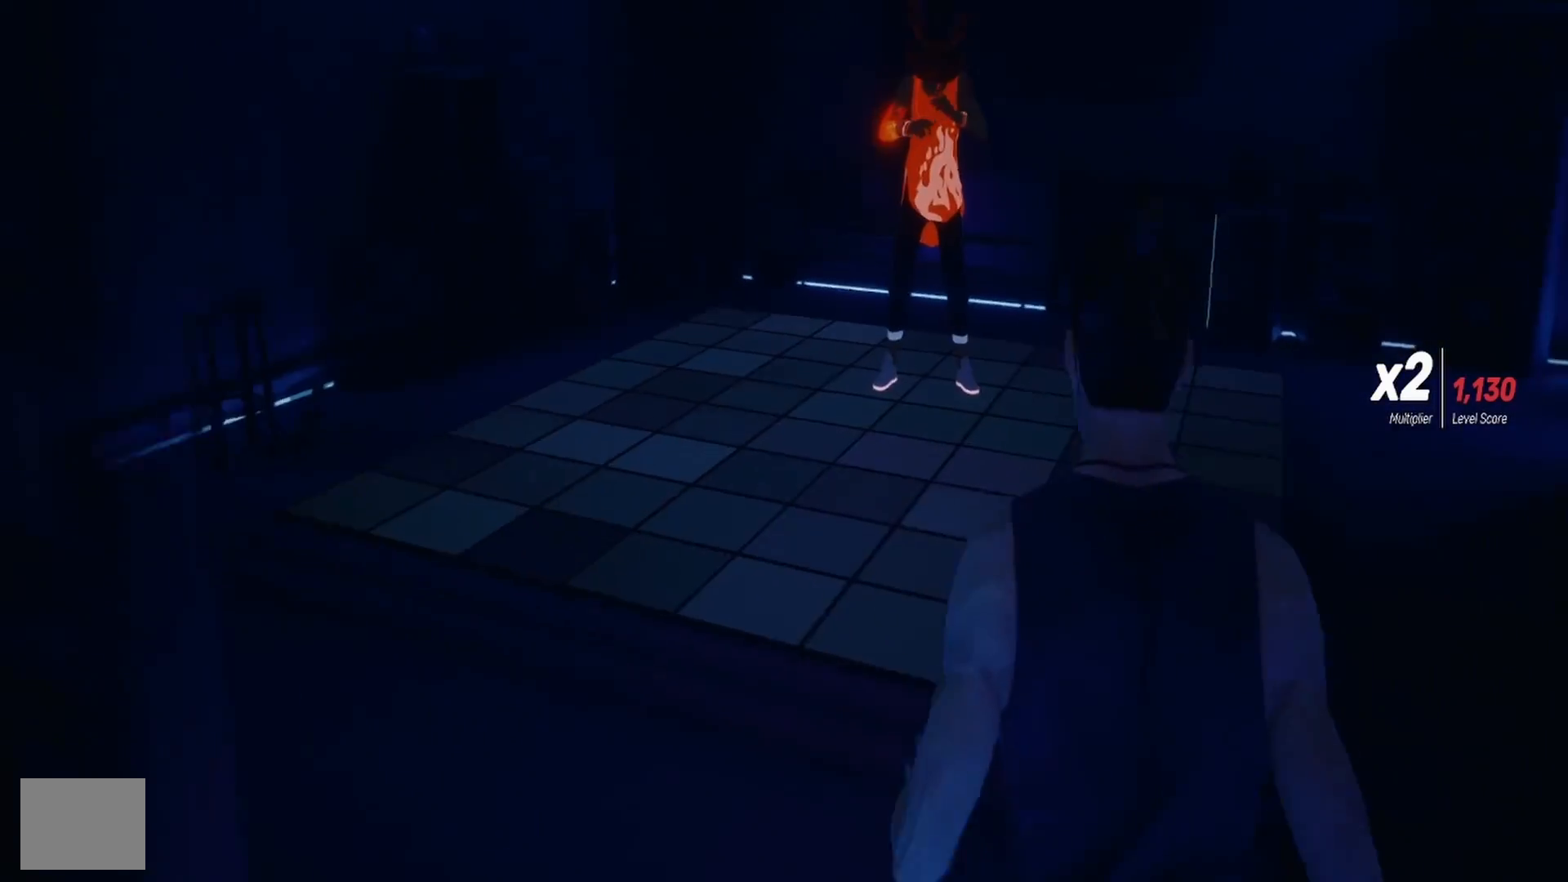
{"buttons": [], "left_stick": "center", "right_stick": "center", "events": [[17, "left_stick", "center"], [400, "left_stick", "up"], [500, "left_stick", "center"]]}
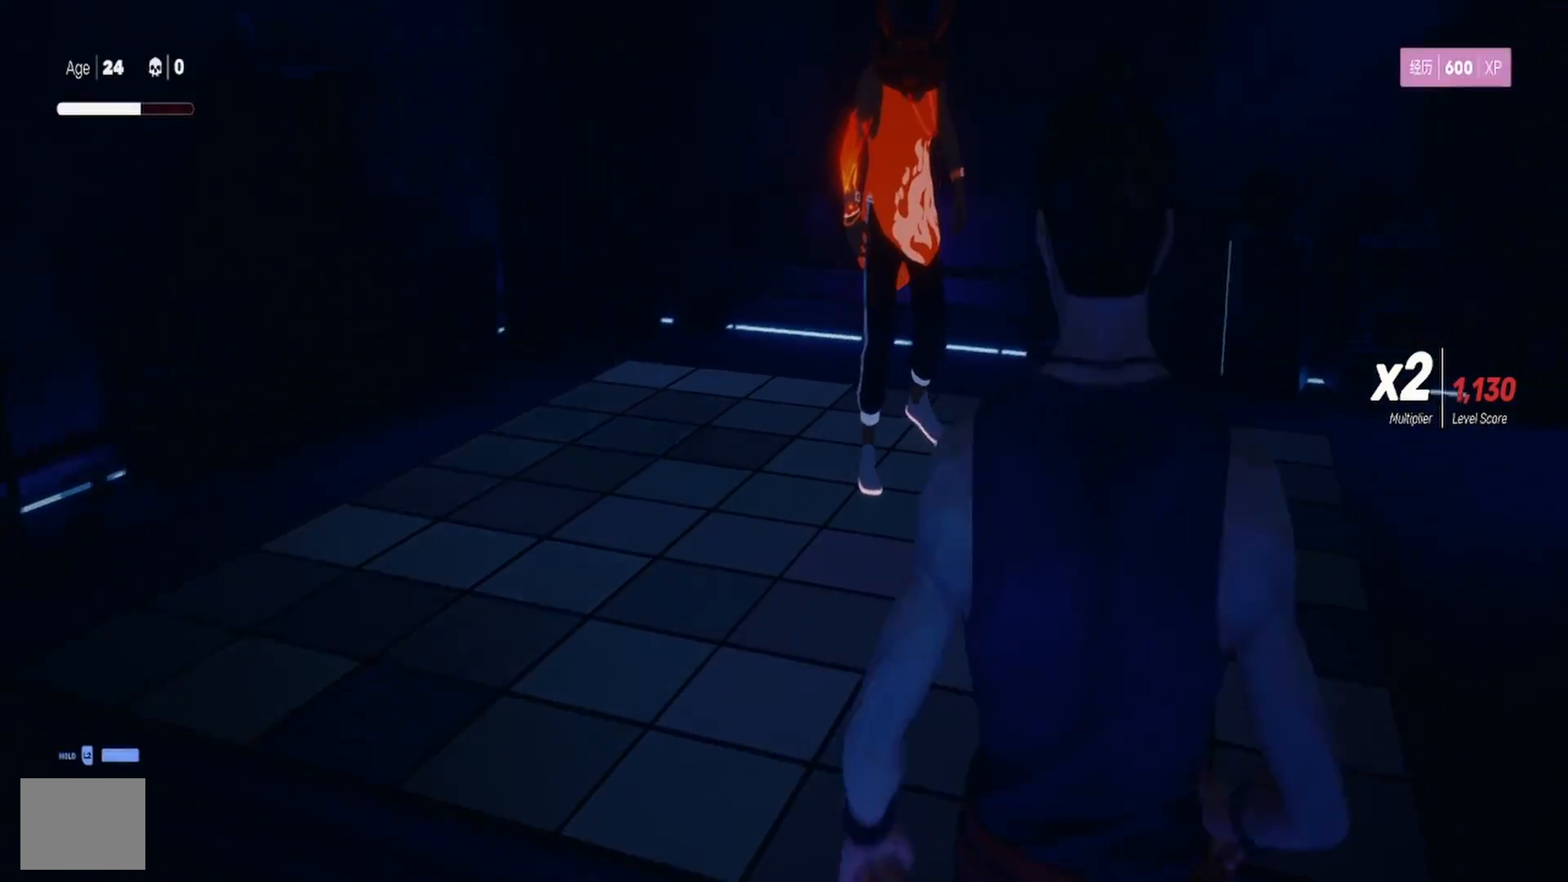
{"buttons": [], "left_stick": "center", "right_stick": "center", "events": [[50, "left_stick", "up"], [500, "left_stick", "center"]]}
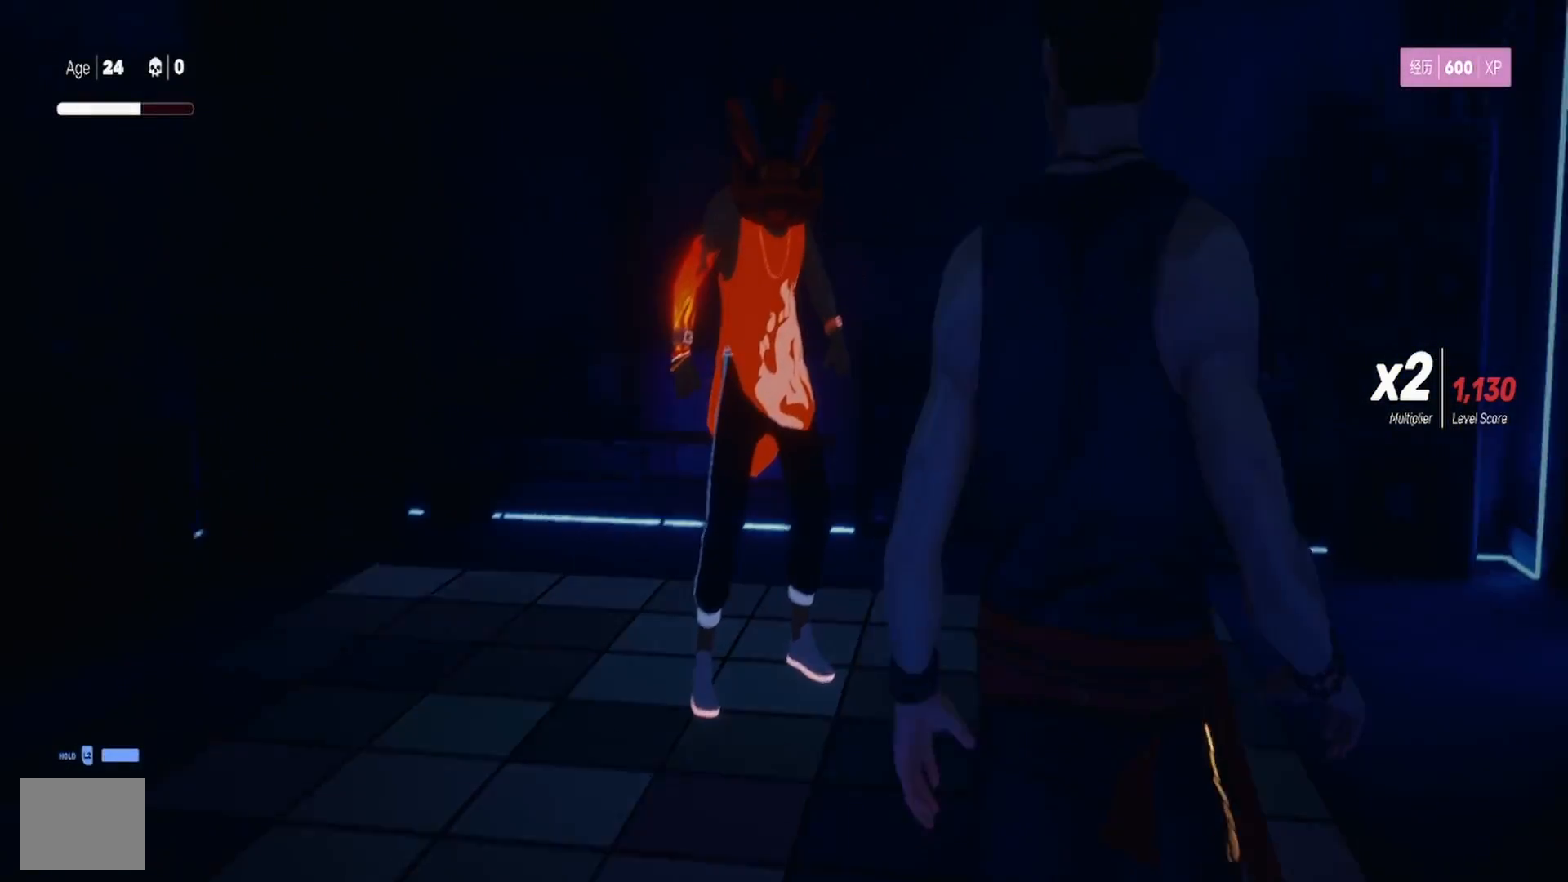
{"buttons": ["TRIANGLE"], "left_stick": "up", "right_stick": "center", "events": [[50, "left_stick", "up"], [167, "left_stick", "center"], [217, "left_stick", "up"], [317, "left_stick", "center"], [367, "left_stick", "up"], [433, "TRIANGLE", "down"]]}
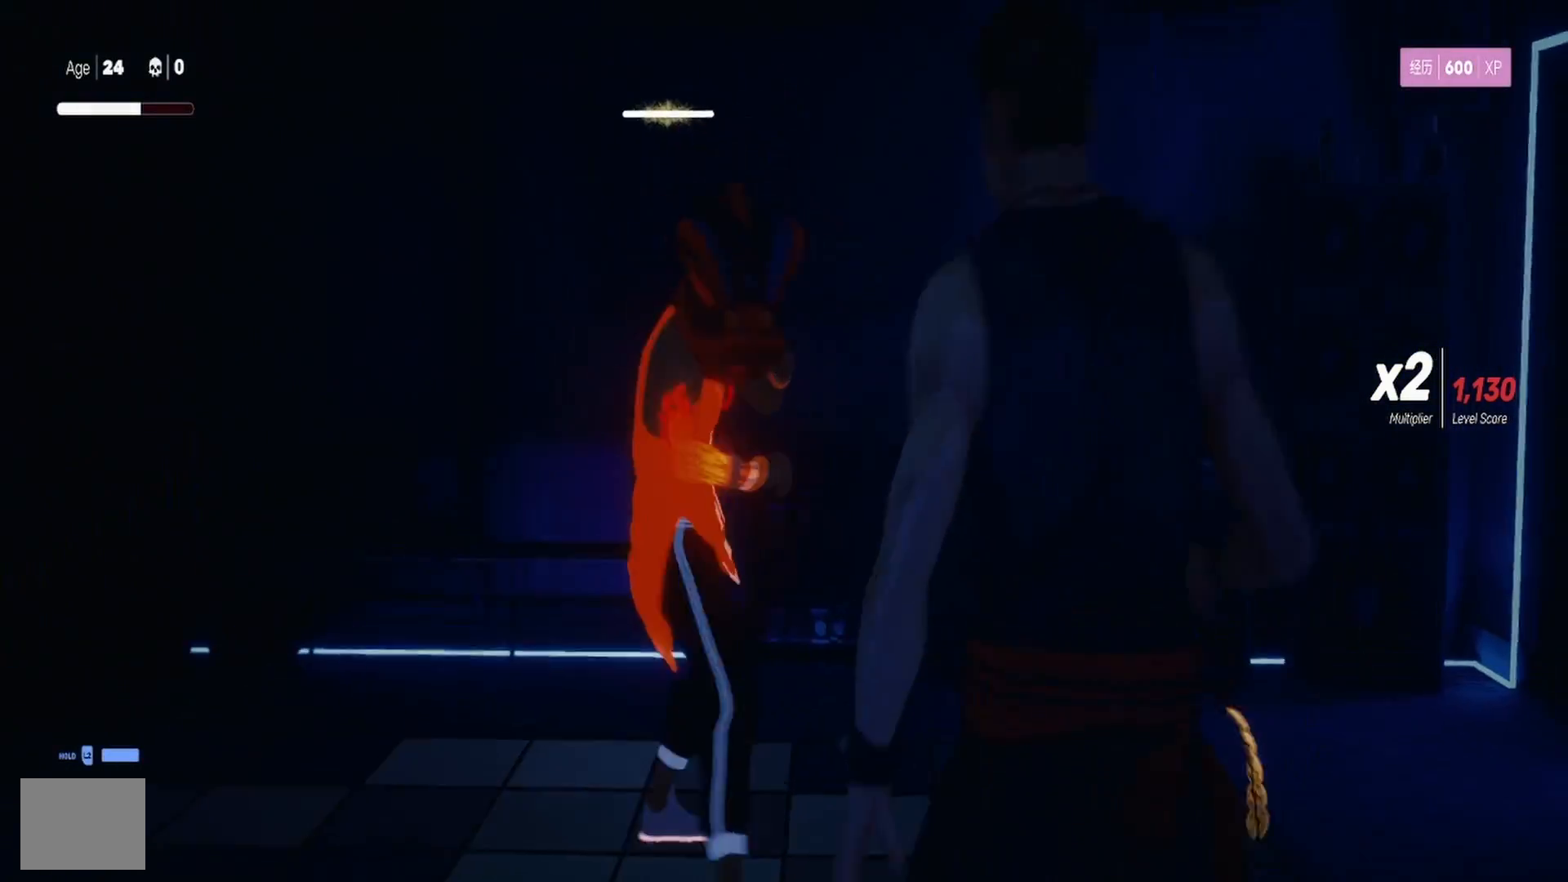
{"buttons": ["TRIANGLE"], "left_stick": "center", "right_stick": "center", "events": [[33, "TRIANGLE", "up"], [100, "TRIANGLE", "down"], [200, "TRIANGLE", "up"], [200, "left_stick", "center"], [267, "TRIANGLE", "down"], [317, "left_stick", "up"], [350, "TRIANGLE", "up"], [417, "TRIANGLE", "down"], [450, "left_stick", "center"]]}
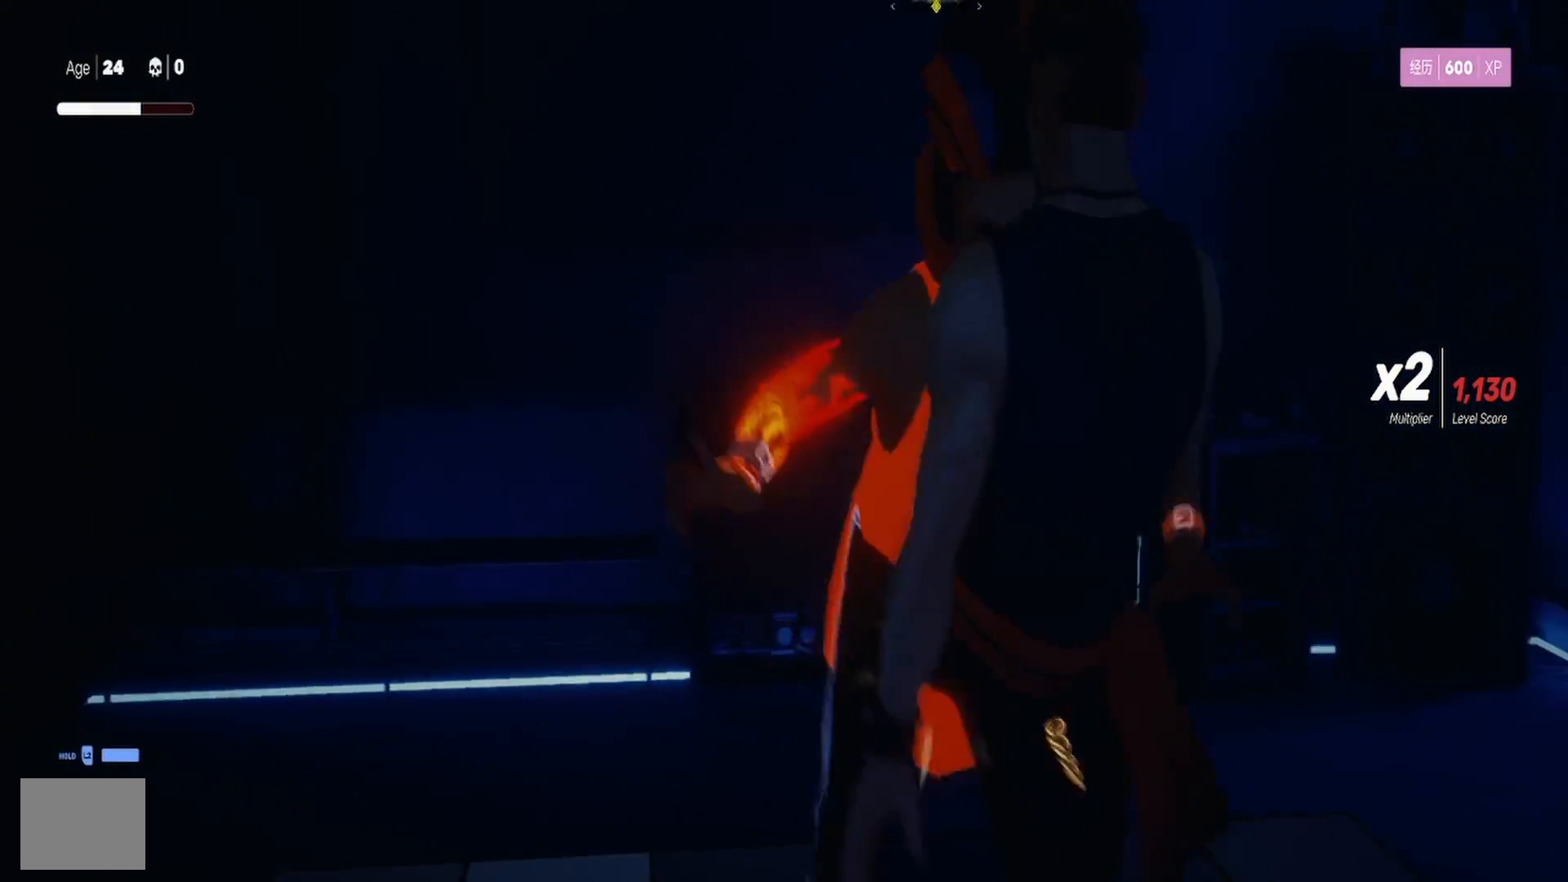
{"buttons": ["TRIANGLE"], "left_stick": "center", "right_stick": "center", "events": [[33, "TRIANGLE", "up"], [67, "left_stick", "up"], [83, "TRIANGLE", "down"], [183, "left_stick", "center"], [200, "TRIANGLE", "up"], [250, "TRIANGLE", "down"], [267, "left_stick", "up"], [367, "TRIANGLE", "up"], [400, "left_stick", "center"], [417, "TRIANGLE", "down"]]}
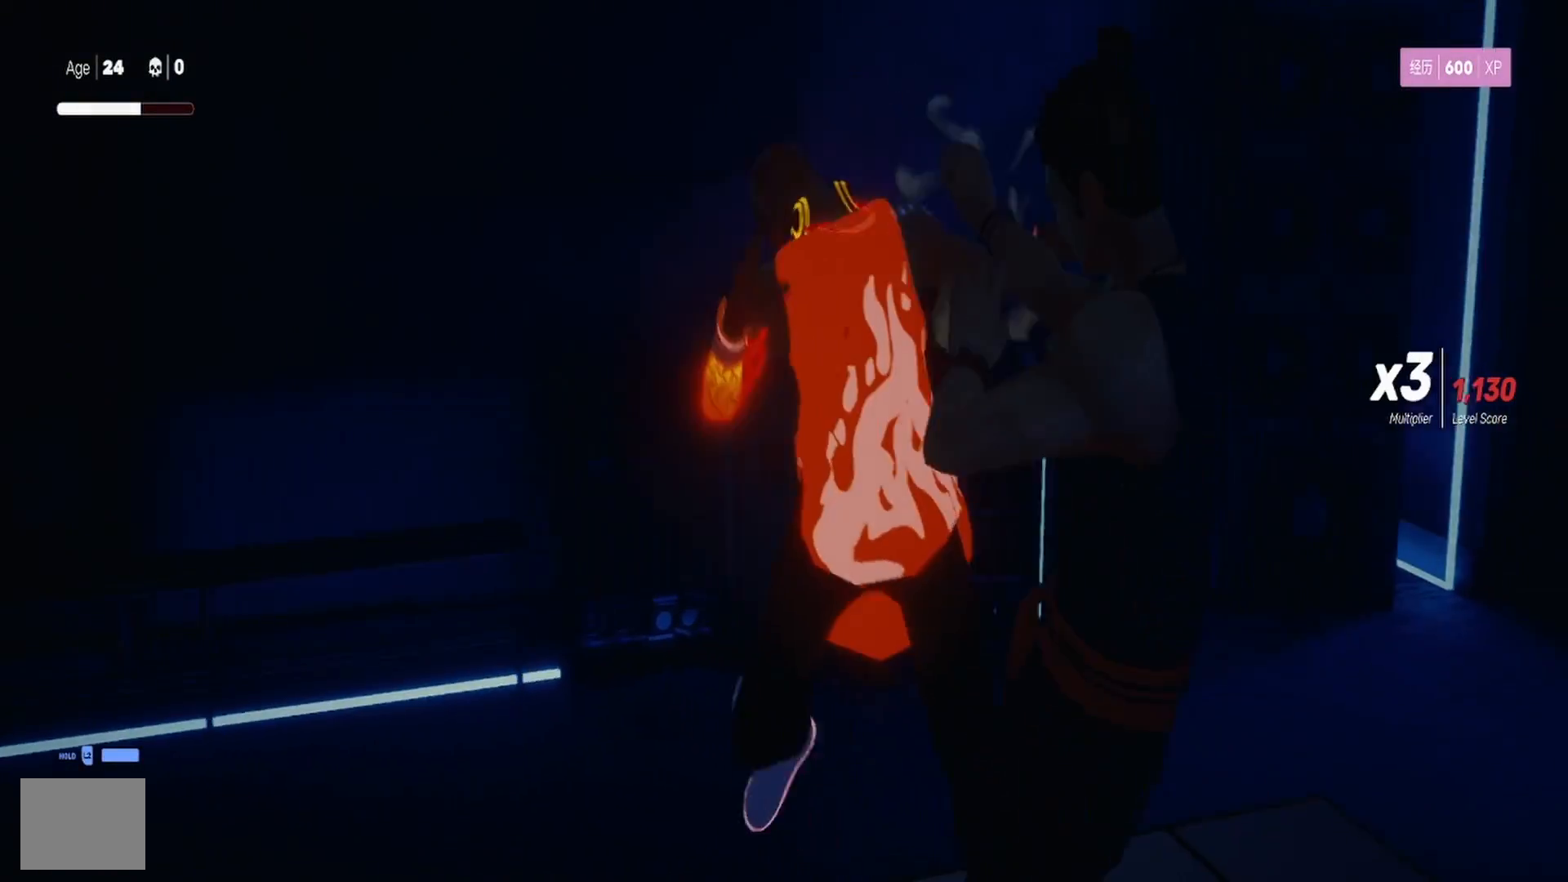
{"buttons": [], "left_stick": "down", "right_stick": "center", "events": [[33, "TRIANGLE", "up"], [50, "left_stick", "up"], [100, "TRIANGLE", "down"], [200, "left_stick", "center"], [217, "TRIANGLE", "up"], [500, "left_stick", "down"]]}
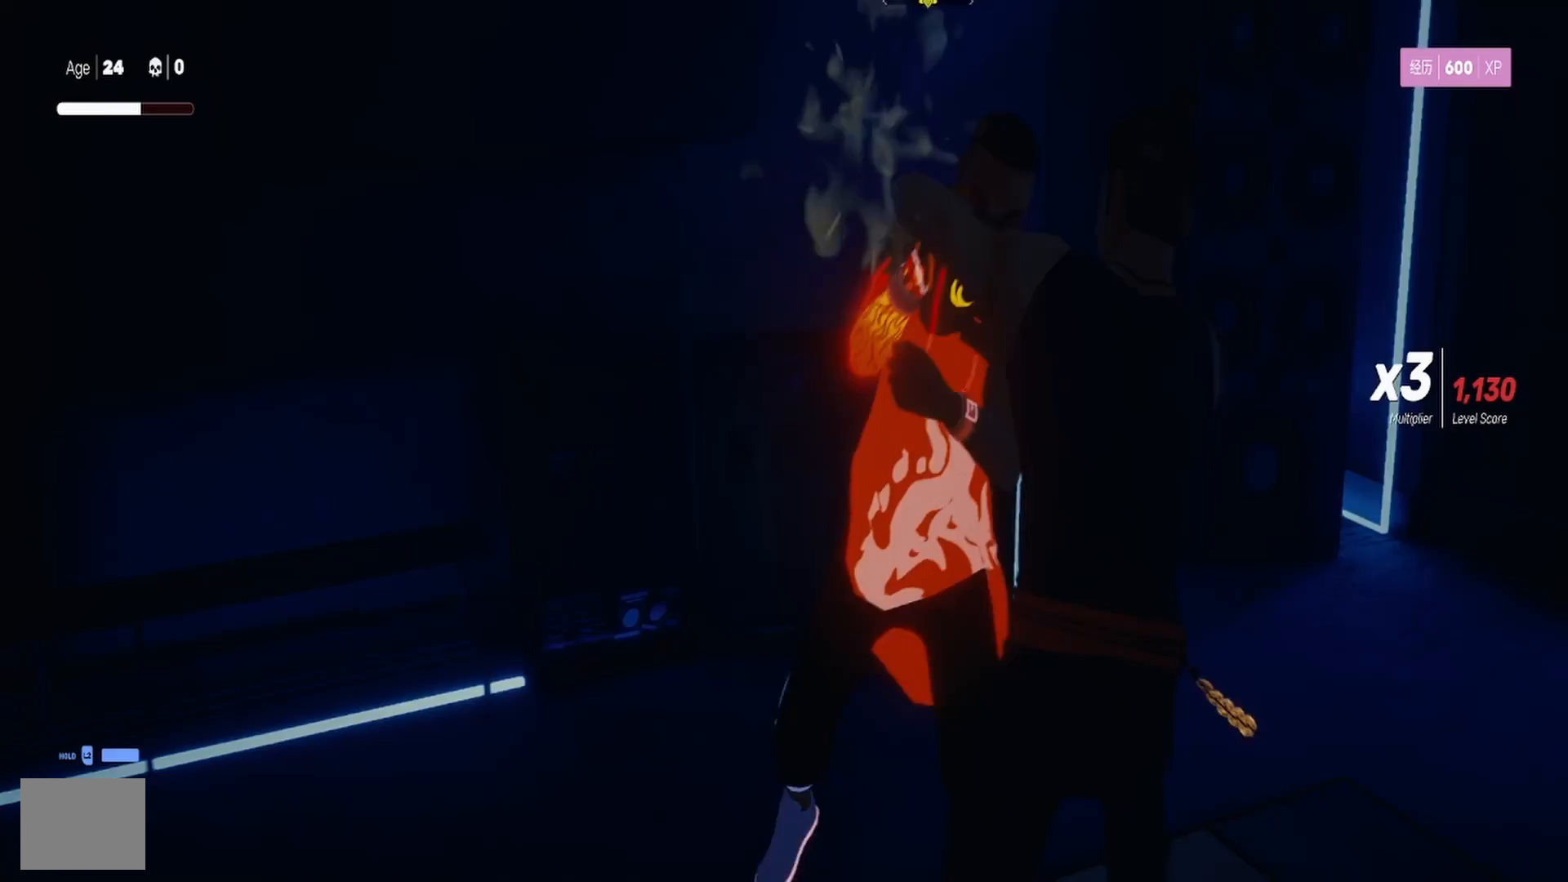
{"buttons": ["L1"], "left_stick": "center", "right_stick": "center", "events": [[83, "left_stick", "center"], [283, "L1", "down"]]}
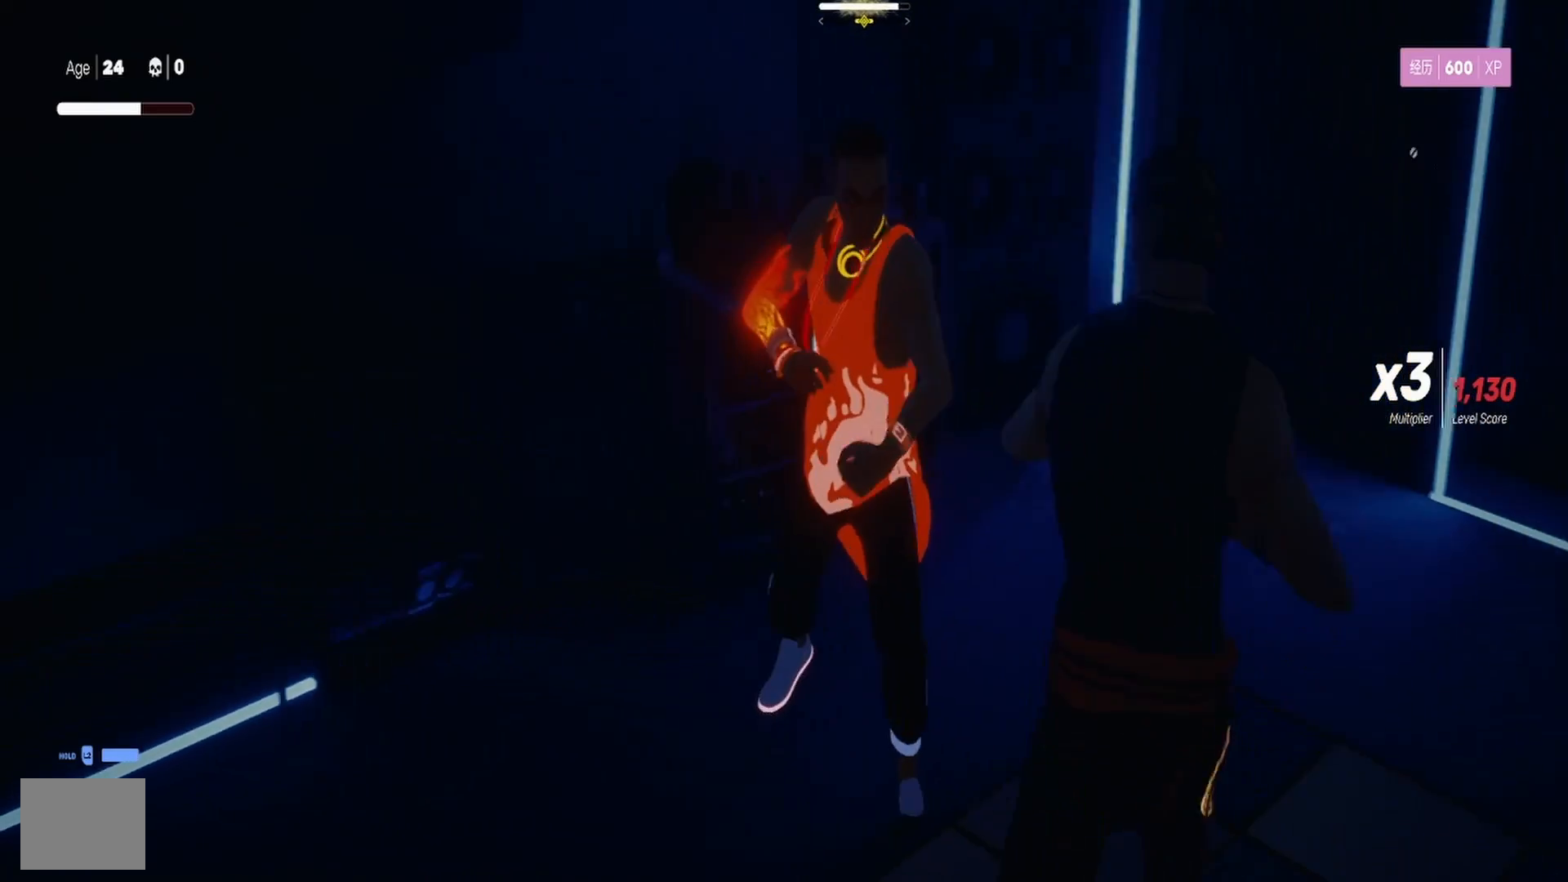
{"buttons": ["L1"], "left_stick": "center", "right_stick": "center", "events": [[33, "L1", "up"], [233, "L1", "down"]]}
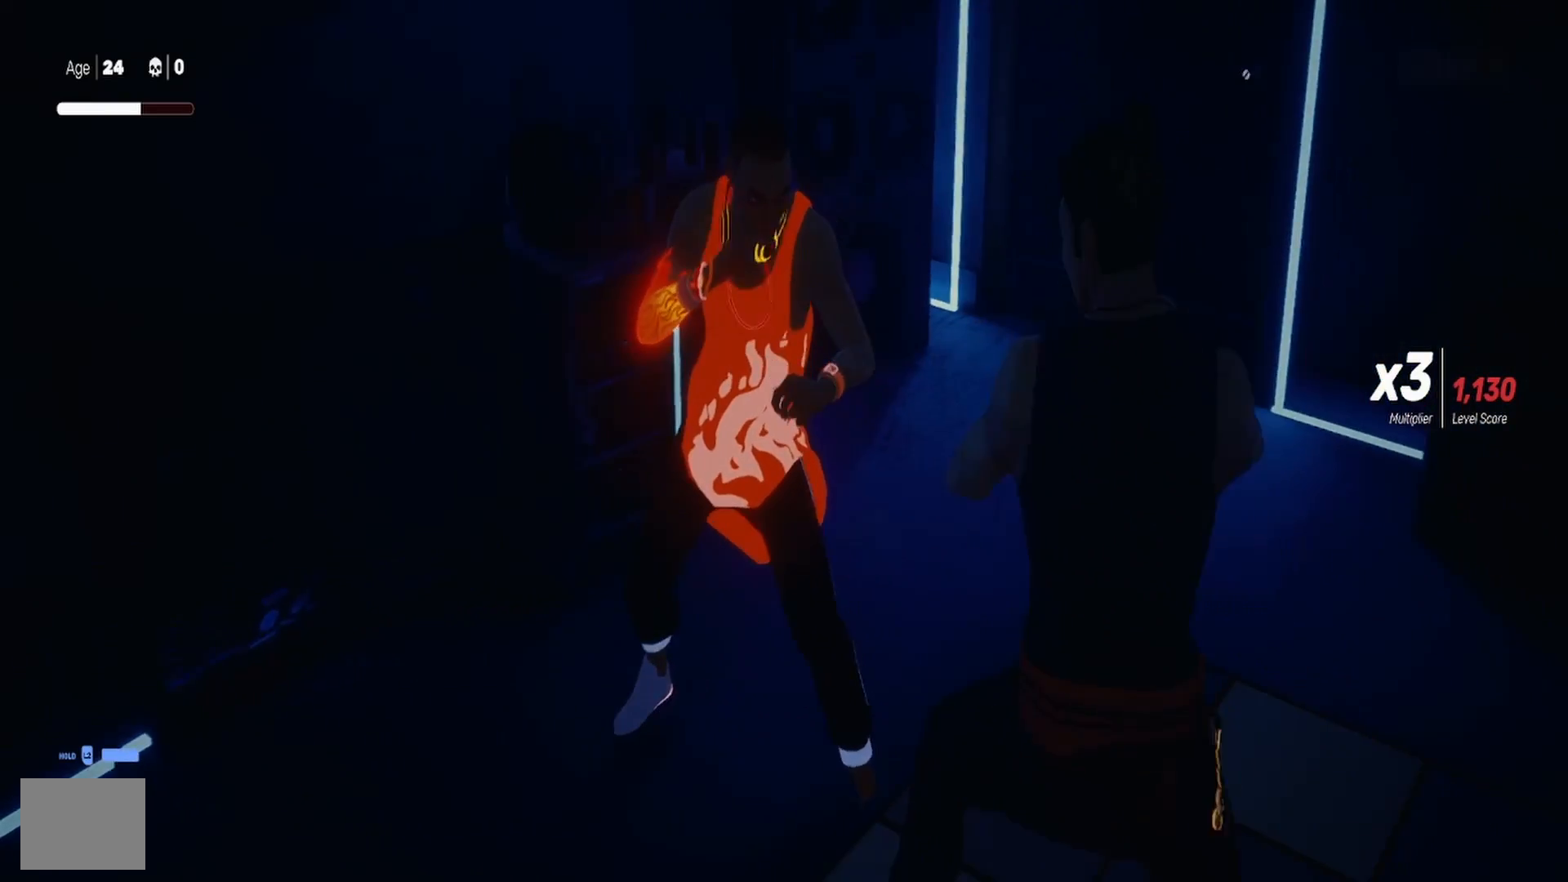
{"buttons": ["L1"], "left_stick": "center", "right_stick": "center", "events": []}
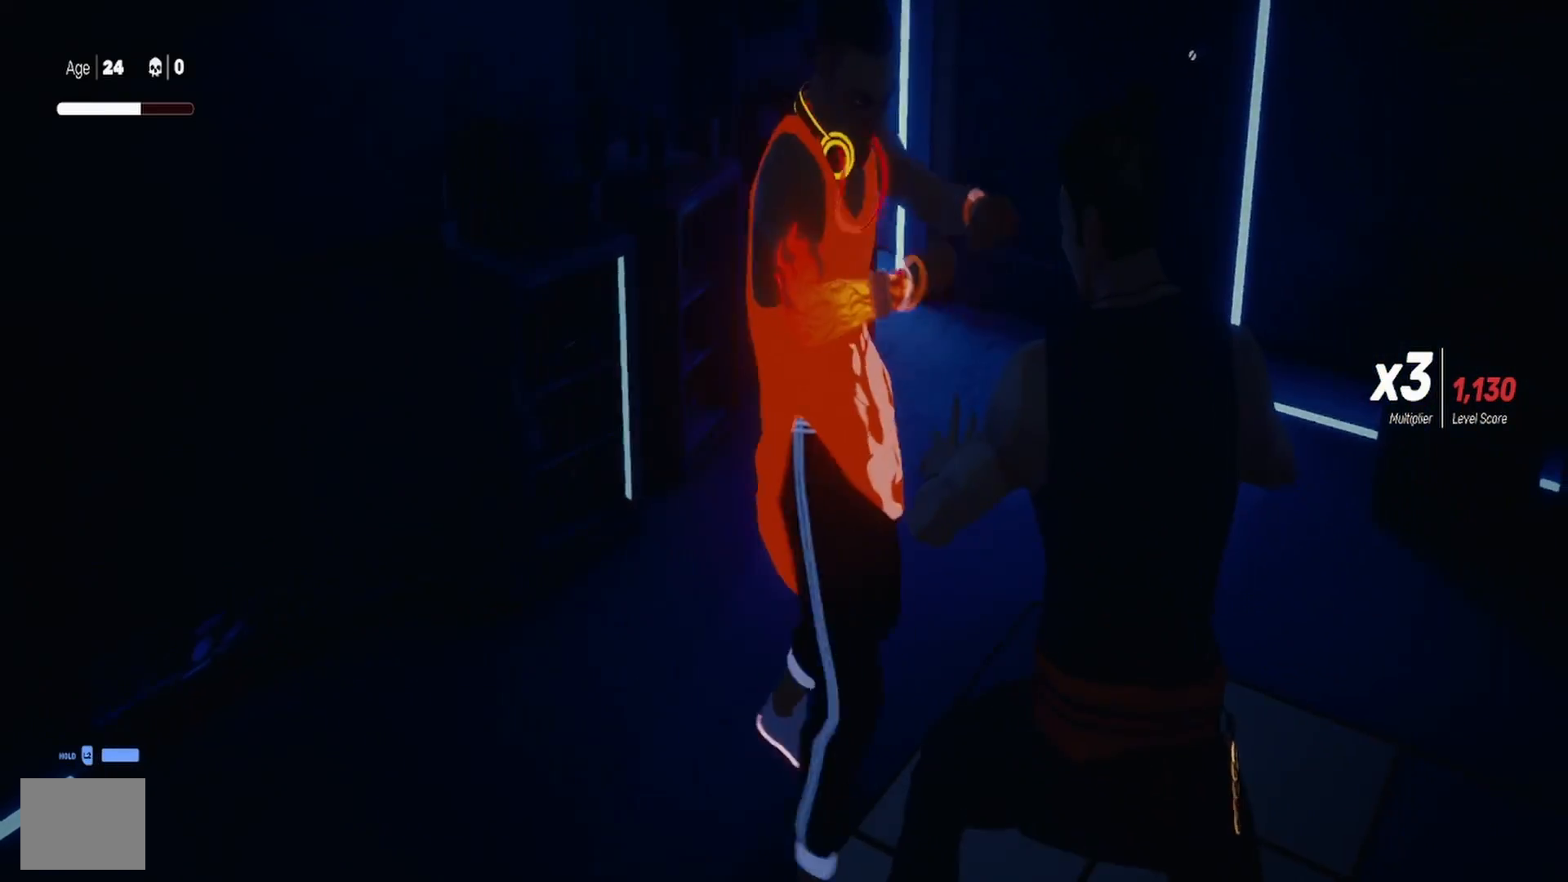
{"buttons": ["L1"], "left_stick": "center", "right_stick": "center", "events": [[133, "left_stick", "down"], [333, "left_stick", "center"]]}
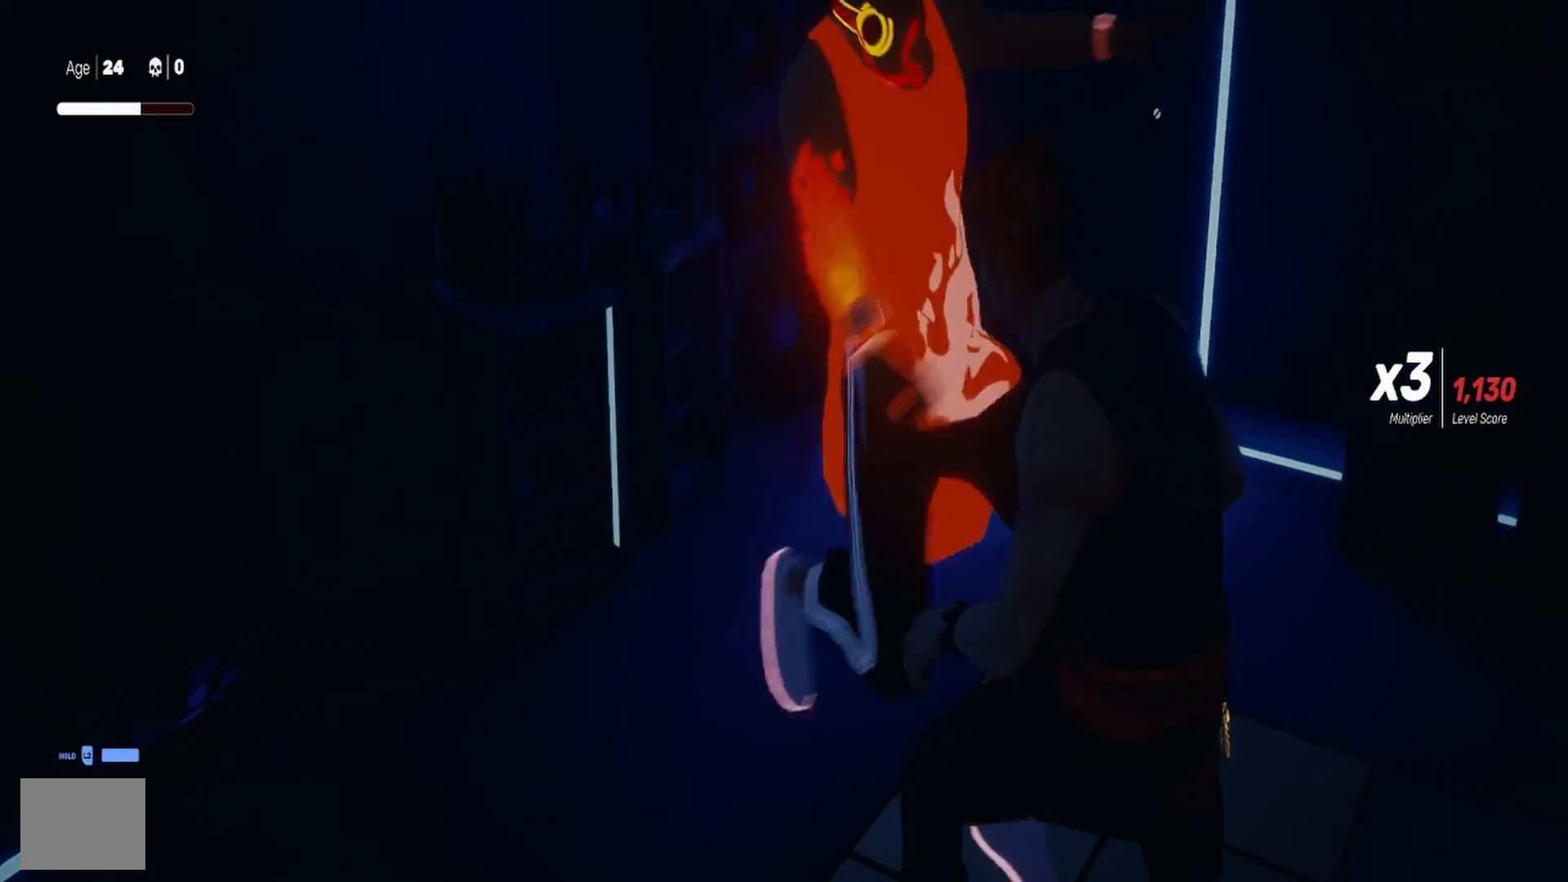
{"buttons": ["L1"], "left_stick": "down", "right_stick": "center", "events": [[17, "left_stick", "down"], [350, "left_stick", "center"], [483, "left_stick", "down"]]}
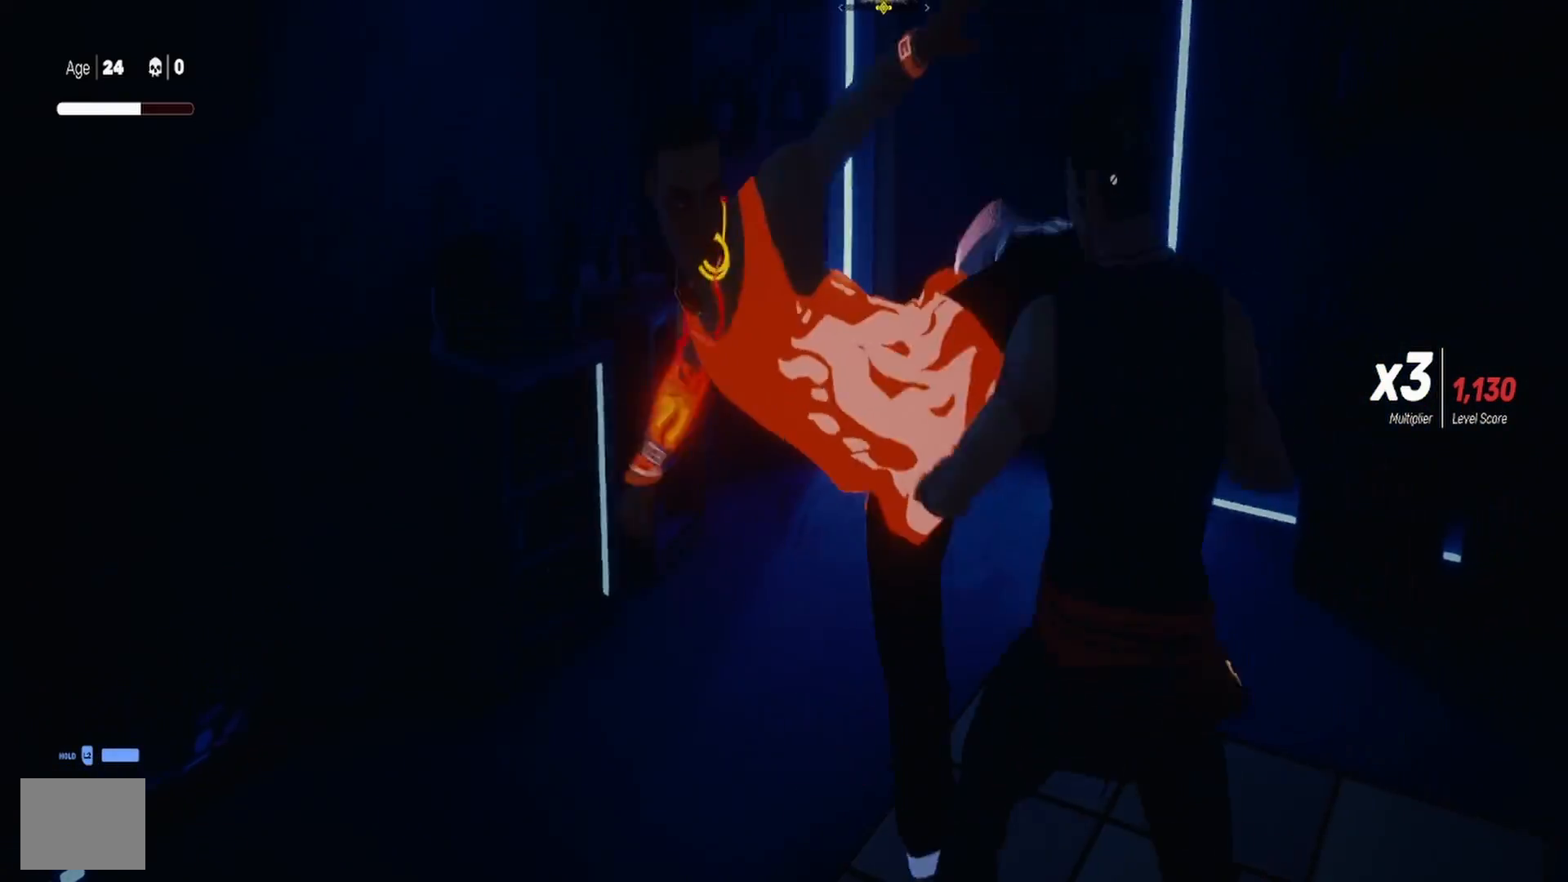
{"buttons": ["L1"], "left_stick": "down", "right_stick": "center", "events": [[233, "left_stick", "center"], [467, "left_stick", "down"]]}
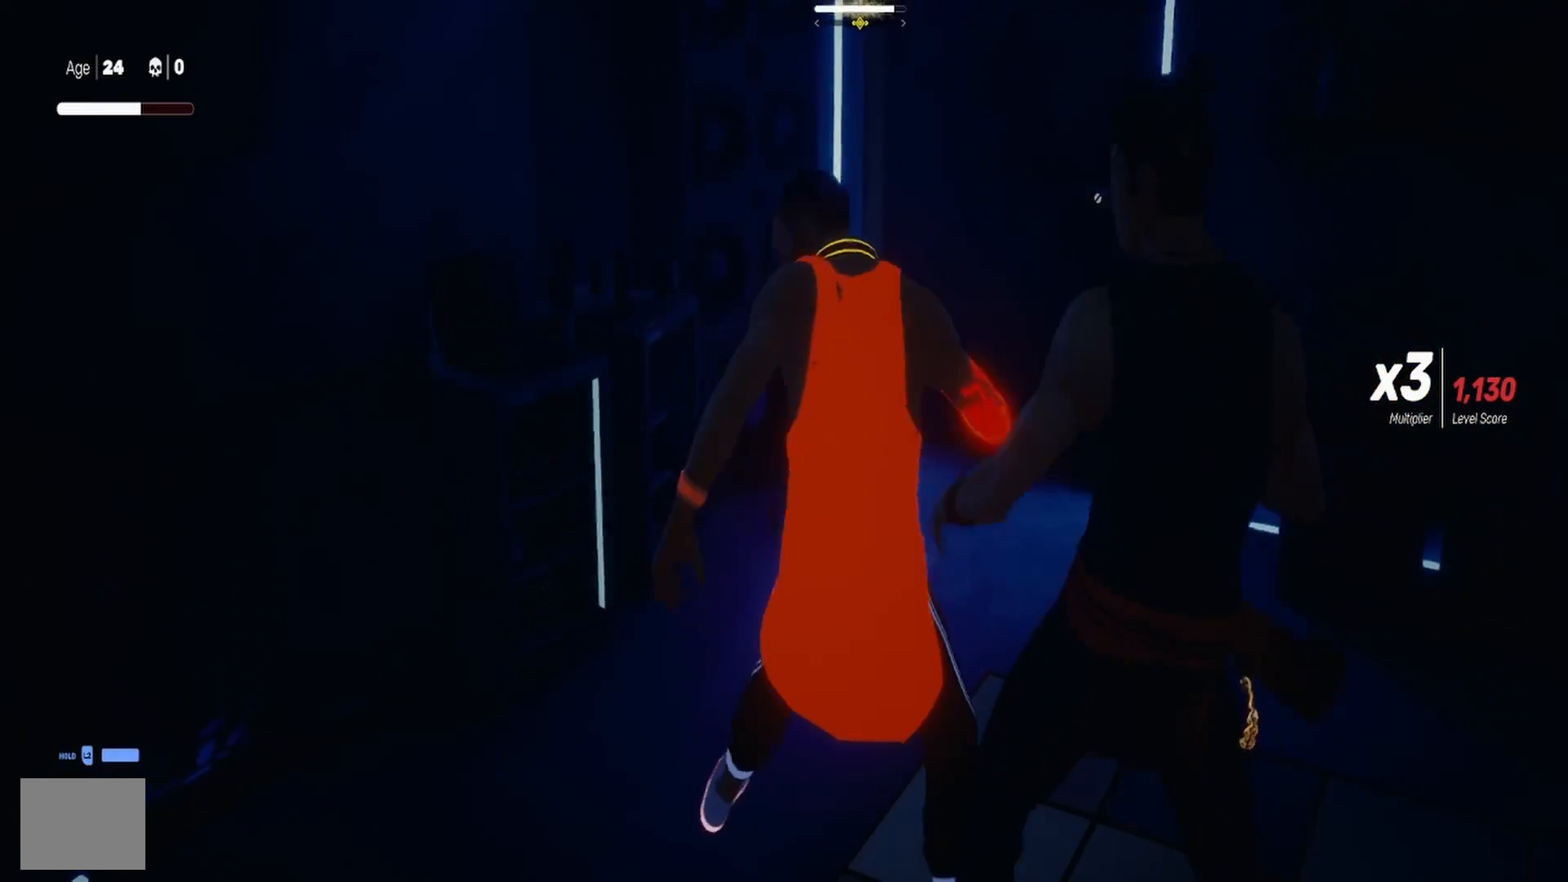
{"buttons": ["TRIANGLE"], "left_stick": "up", "right_stick": "center", "events": [[133, "TRIANGLE", "down"], [133, "left_stick", "center"], [150, "L1", "up"], [233, "TRIANGLE", "up"], [283, "TRIANGLE", "down"], [283, "left_stick", "up"], [367, "TRIANGLE", "up"], [433, "TRIANGLE", "down"], [433, "left_stick", "center"], [483, "left_stick", "up"]]}
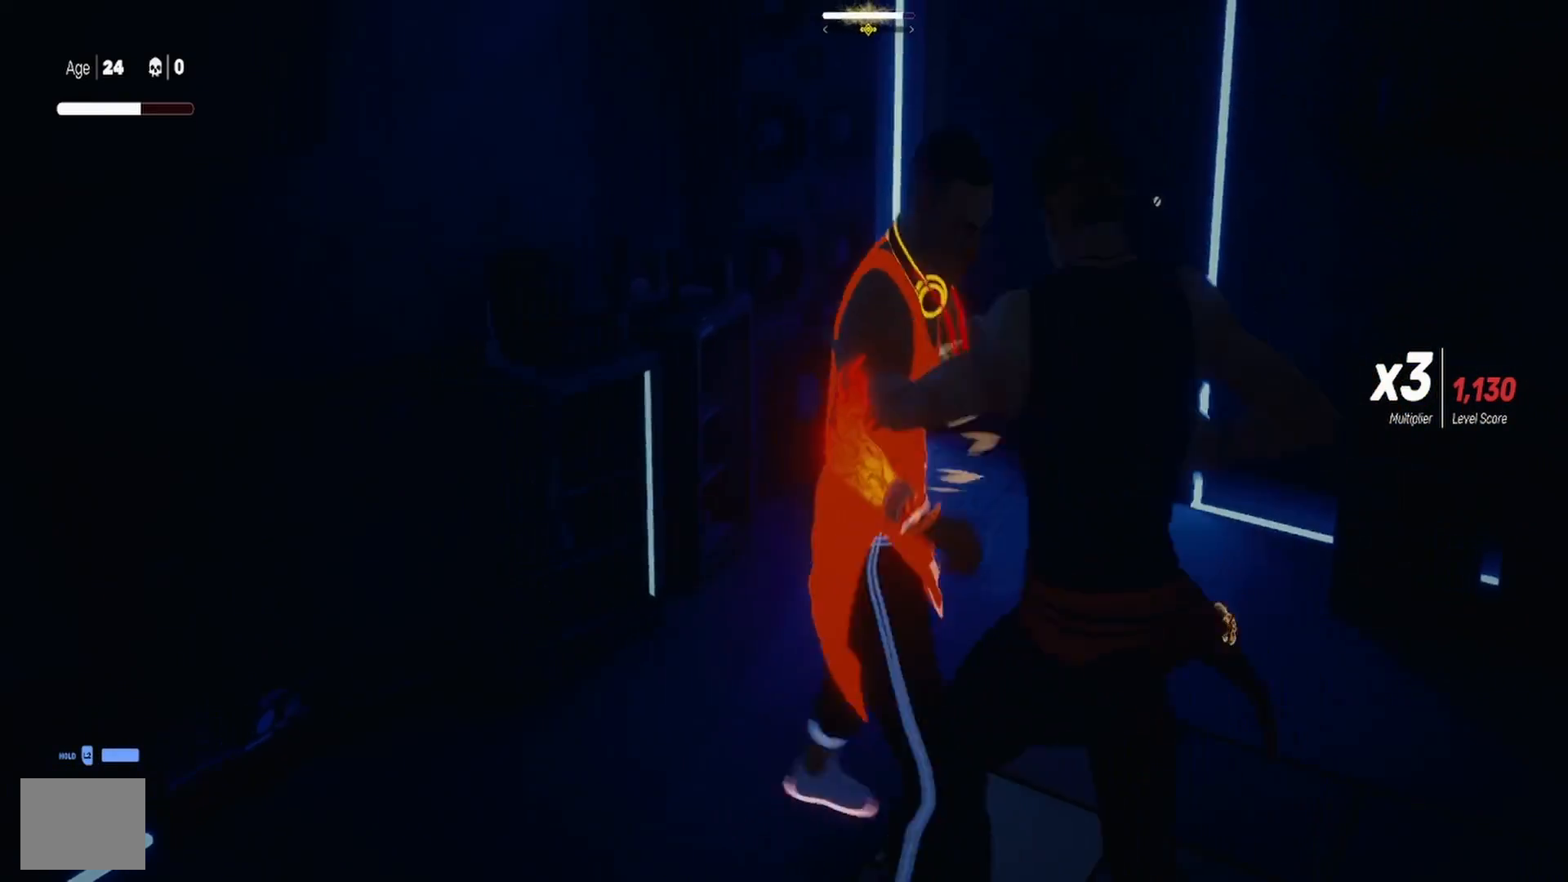
{"buttons": ["TRIANGLE"], "left_stick": "up", "right_stick": "center", "events": [[33, "TRIANGLE", "up"], [100, "TRIANGLE", "down"], [183, "TRIANGLE", "up"], [233, "TRIANGLE", "down"], [350, "TRIANGLE", "up"], [417, "TRIANGLE", "down"]]}
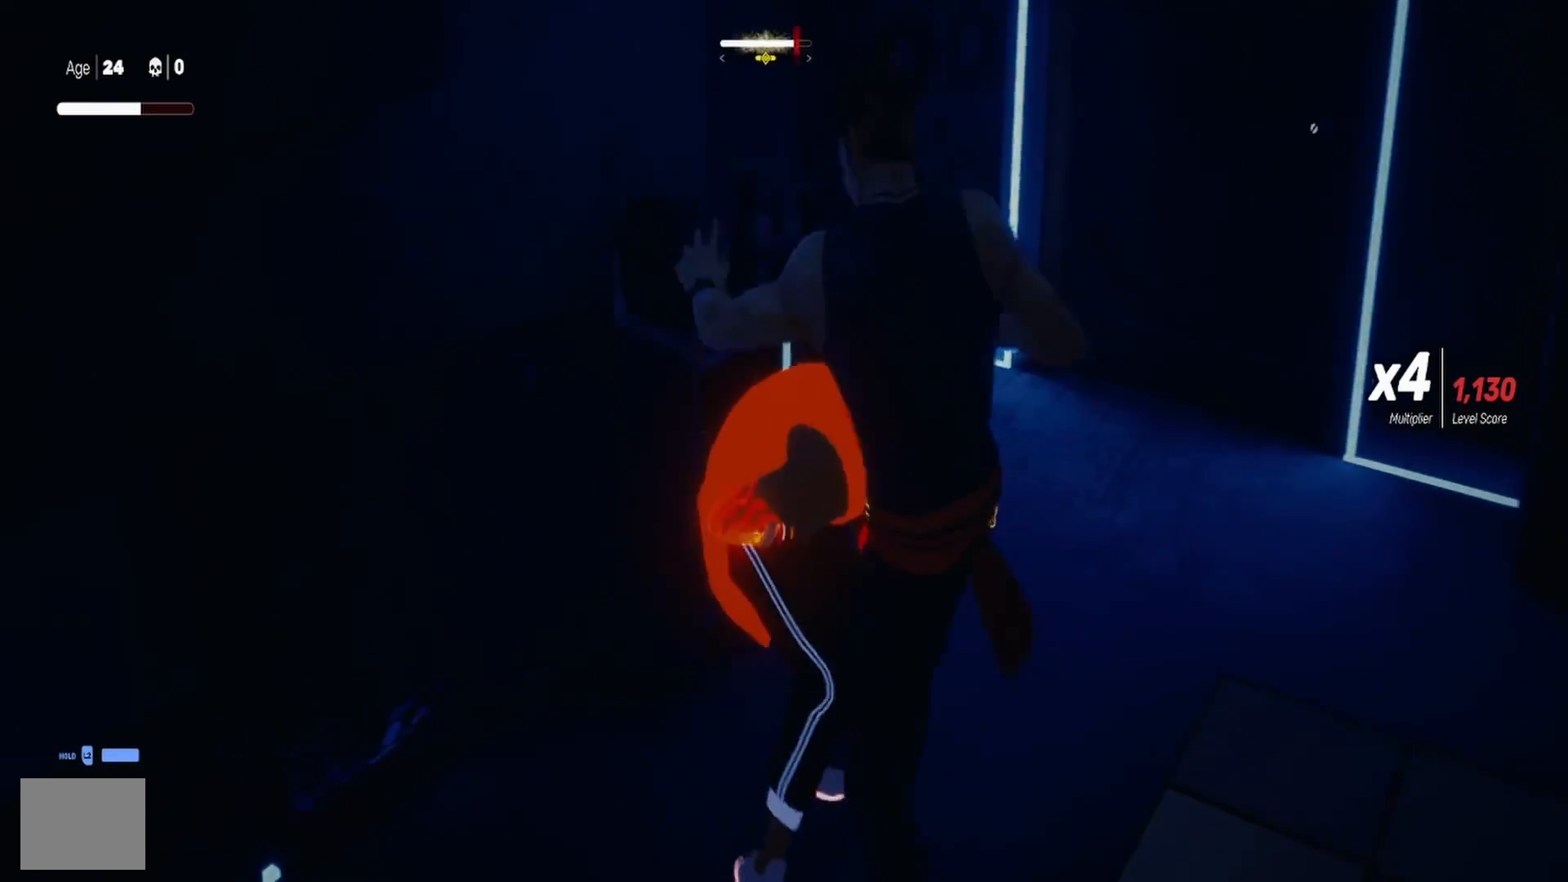
{"buttons": [], "left_stick": "up", "right_stick": "center", "events": [[17, "TRIANGLE", "up"], [100, "TRIANGLE", "down"], [183, "TRIANGLE", "up"], [217, "left_stick", "center"], [250, "TRIANGLE", "down"], [350, "TRIANGLE", "up"], [483, "left_stick", "up"]]}